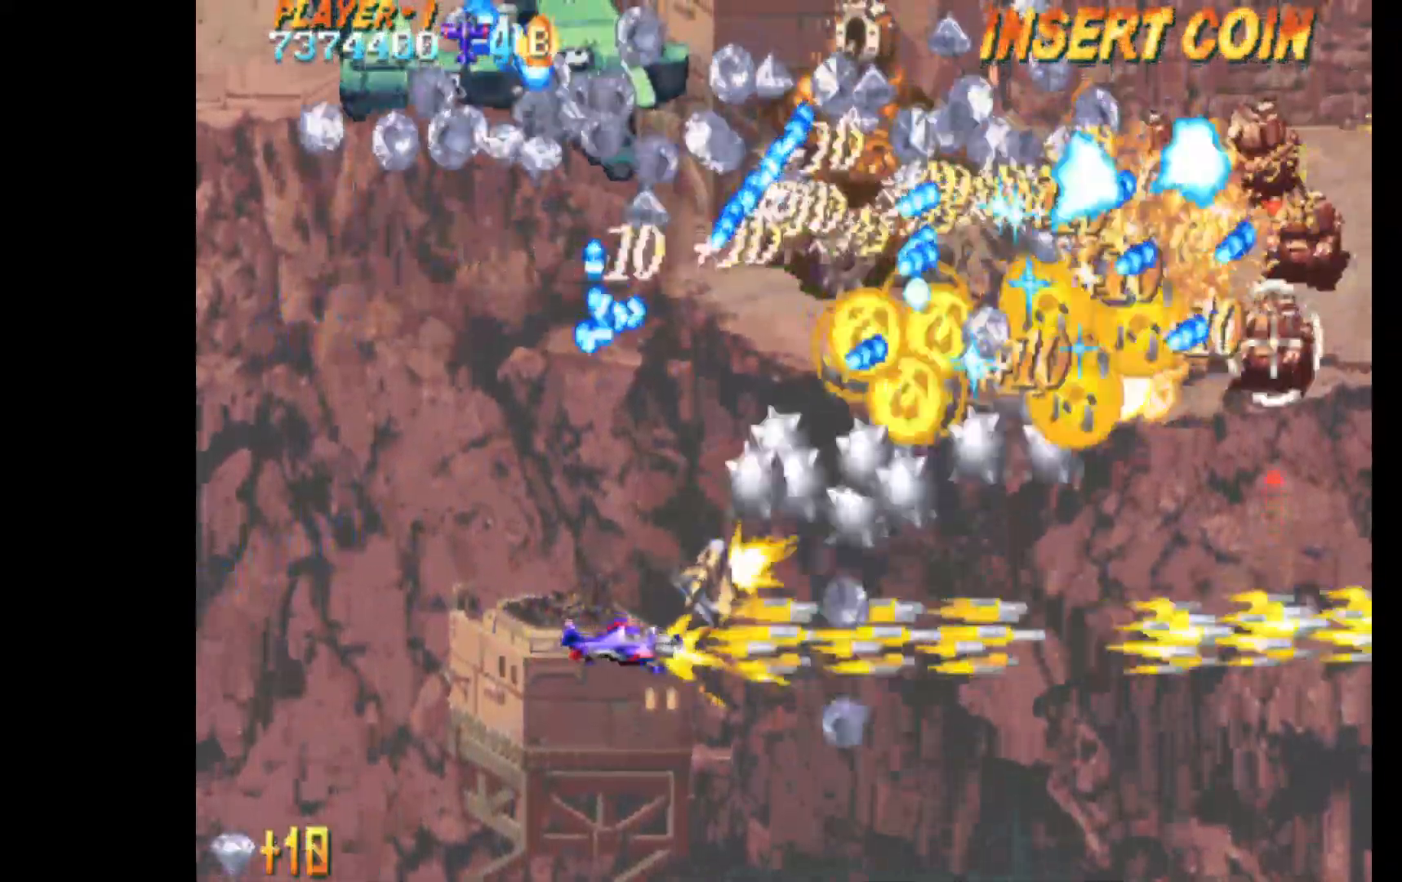
Gameplay with keyboard; each line is a JSON object with the keys held at the frame after it. "events" lists presses ("down") and releases ("up") of "c", "d", "down", "left", "q", "right", "s", "shift", "space", "up", "w" and "x" between this image and that frame as [ms after this image, input, new state], when the widget could be followed in between. No other keys are recorded. Mouse input is not recorded.
{"keys": ["c", "down", "left", "q"], "events": [[17, "down", "down"], [150, "left", "down"], [200, "down", "up"], [433, "down", "down"]]}
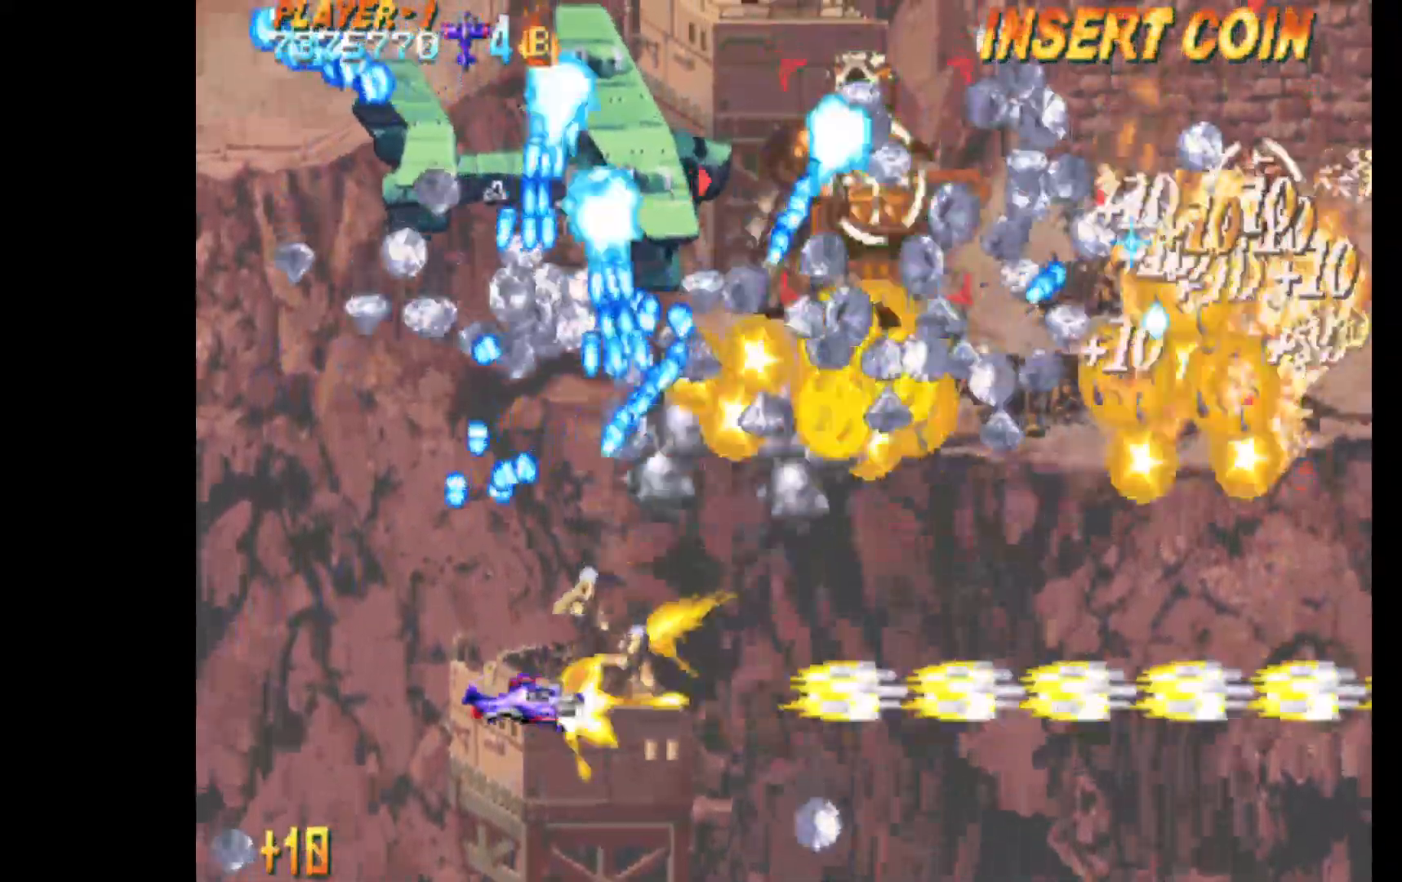
{"keys": ["c", "down", "q", "right"], "events": [[67, "left", "up"], [67, "right", "down"], [267, "right", "up"], [300, "right", "down"]]}
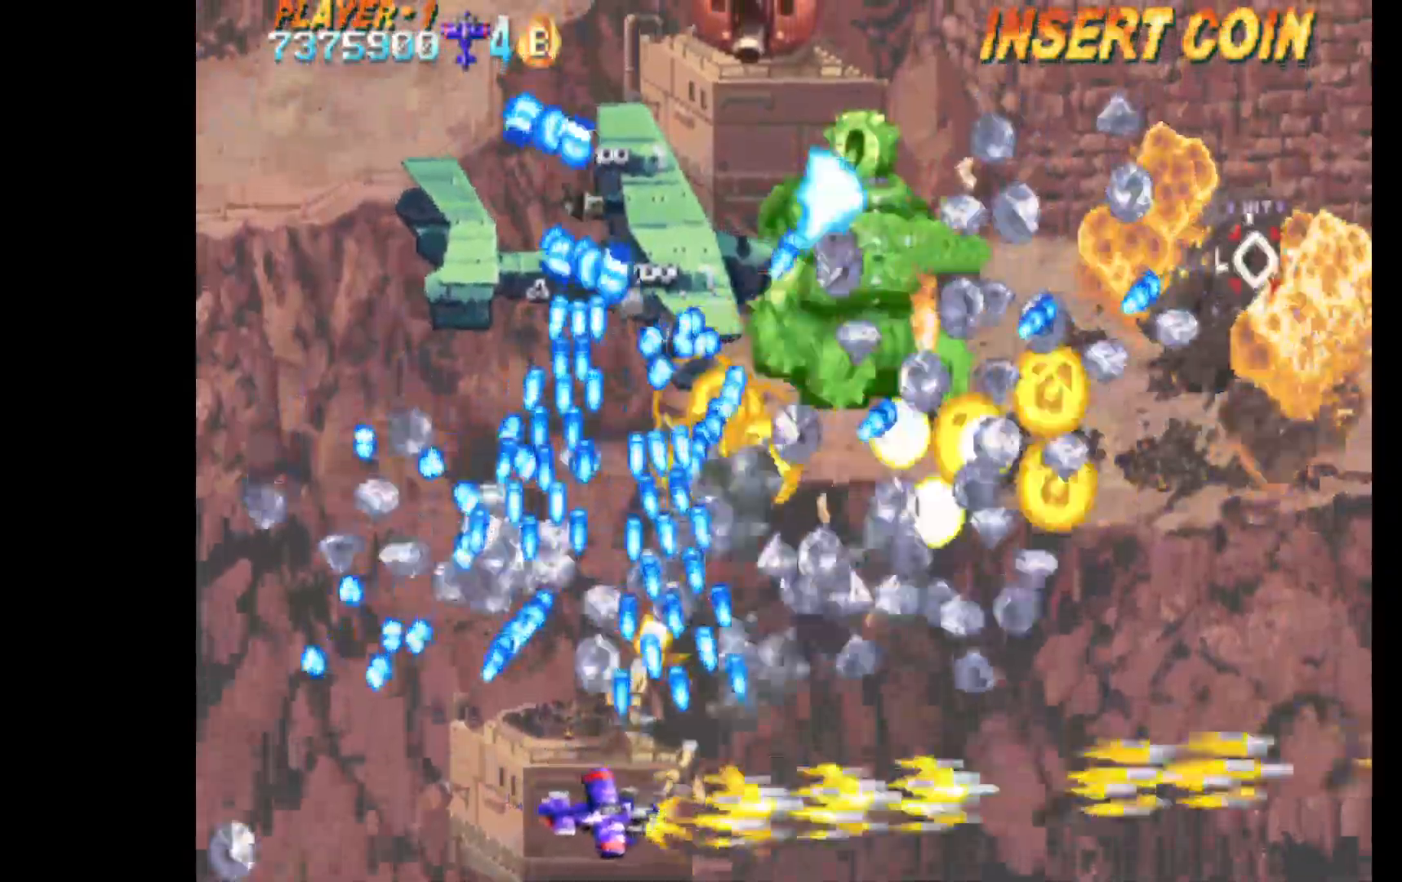
{"keys": ["c", "left", "up"], "events": [[133, "q", "up"], [133, "right", "up"], [183, "s", "down"], [267, "down", "up"], [267, "s", "up"], [367, "up", "down"], [417, "left", "down"]]}
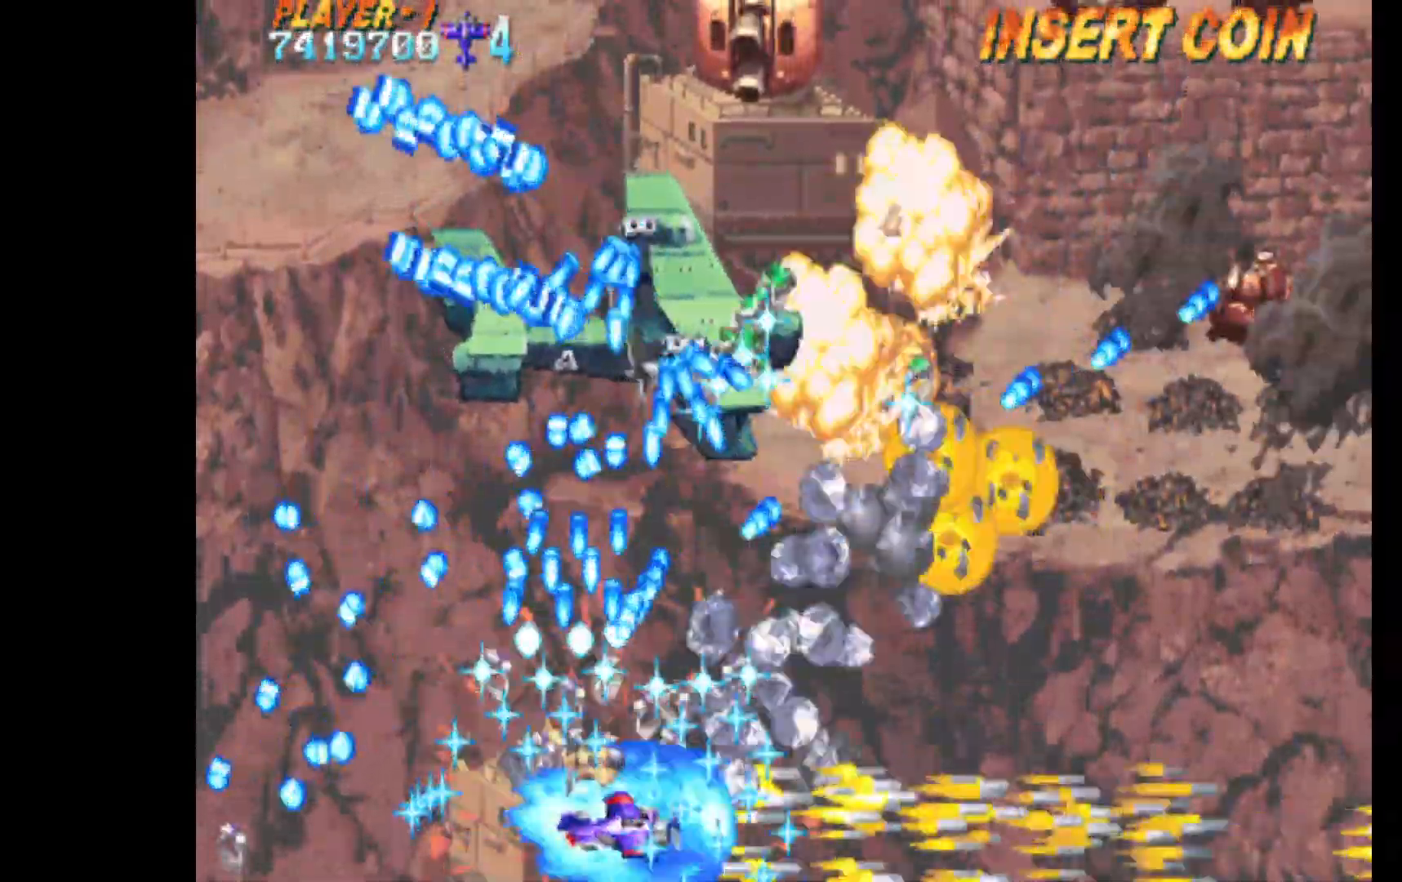
{"keys": ["c", "left", "up"], "events": [[100, "left", "up"], [100, "right", "down"], [200, "right", "up"], [433, "left", "down"]]}
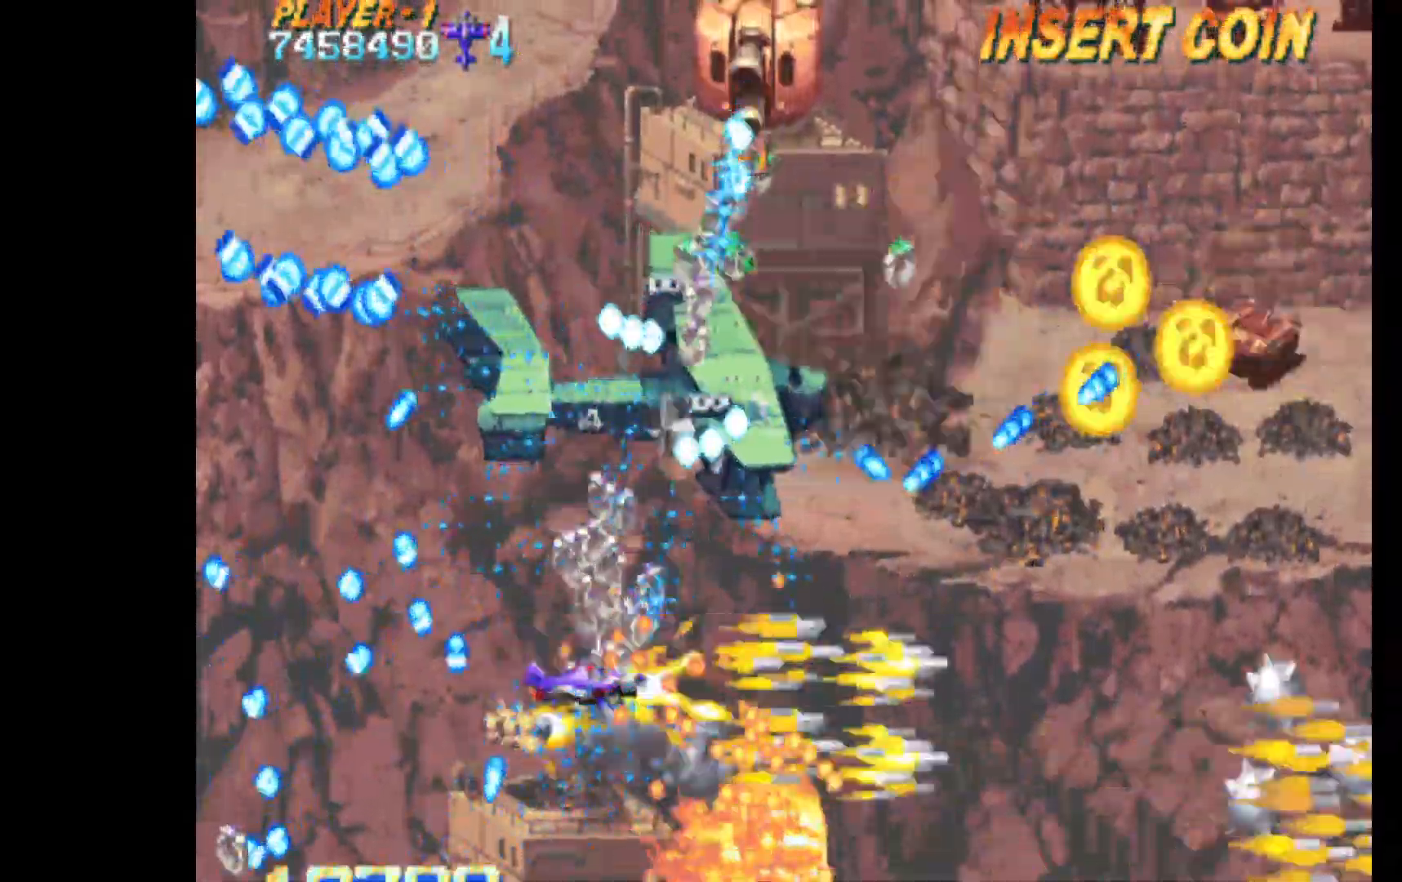
{"keys": ["c", "up"], "events": [[117, "left", "up"]]}
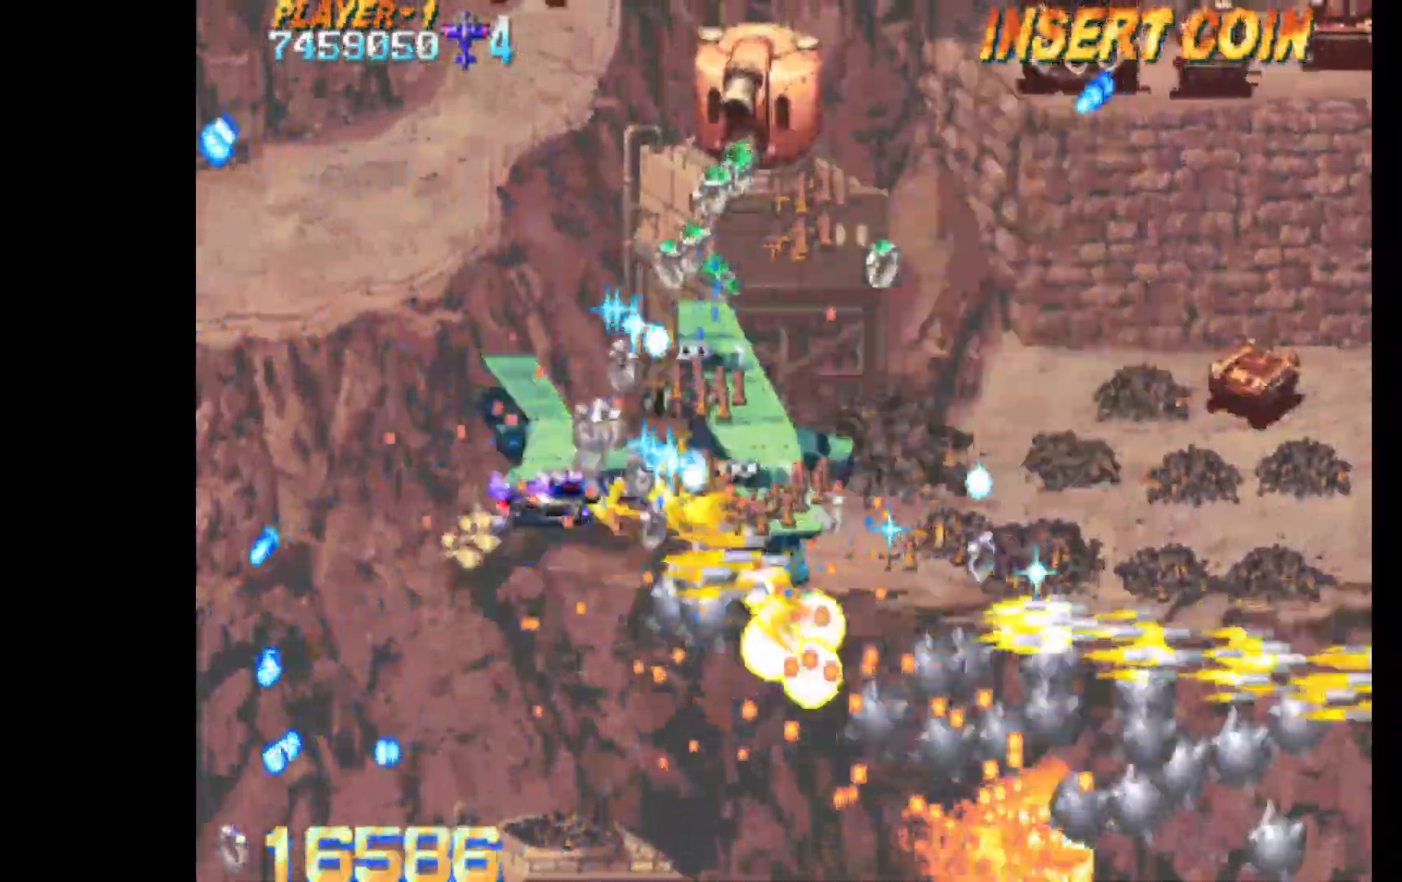
{"keys": ["c", "up"], "events": [[83, "up", "up"], [317, "right", "down"], [367, "up", "down"], [467, "right", "up"]]}
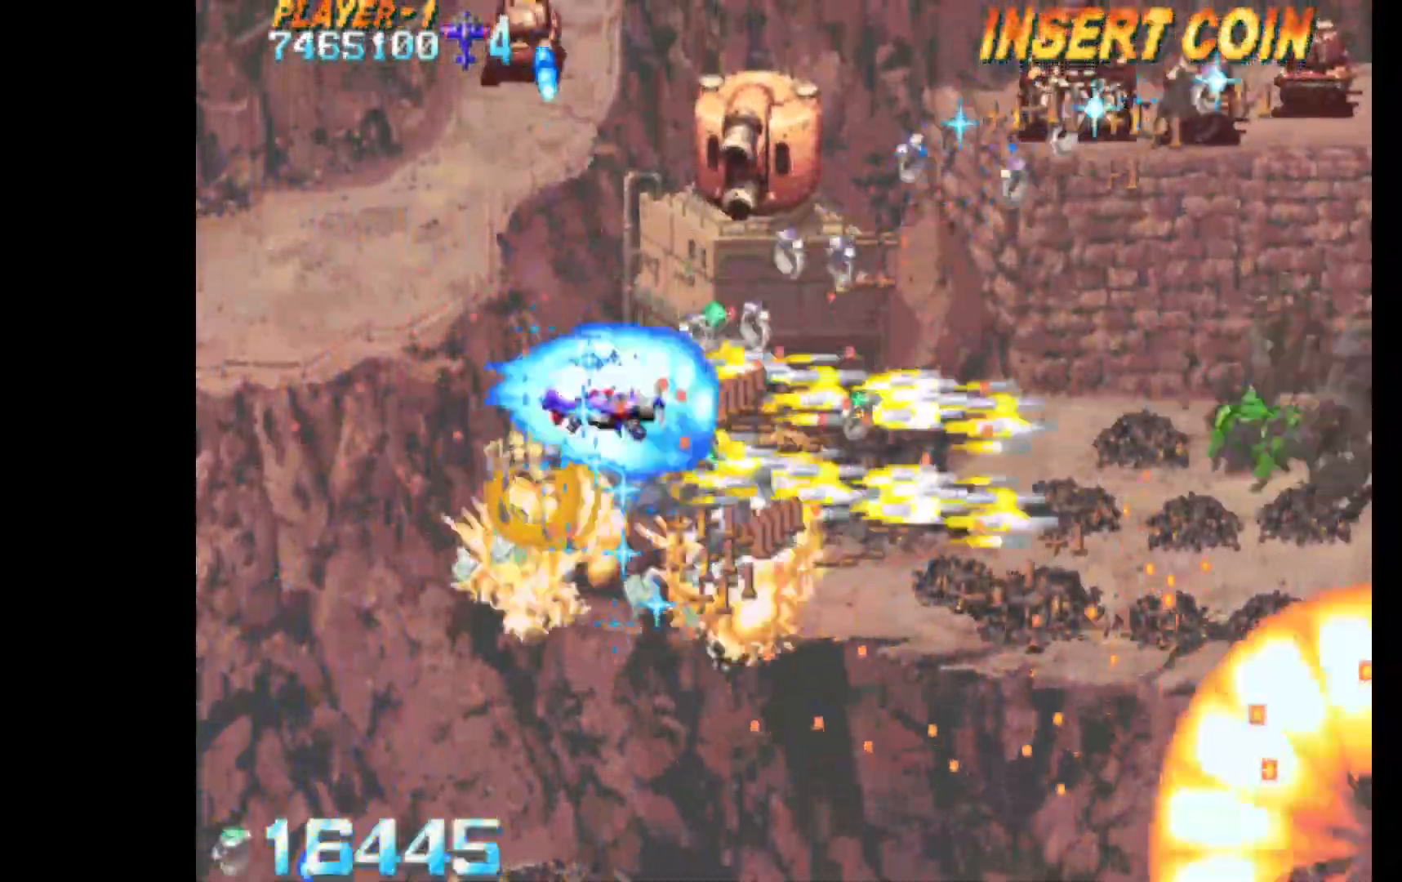
{"keys": ["c", "left", "up"], "events": [[433, "left", "down"]]}
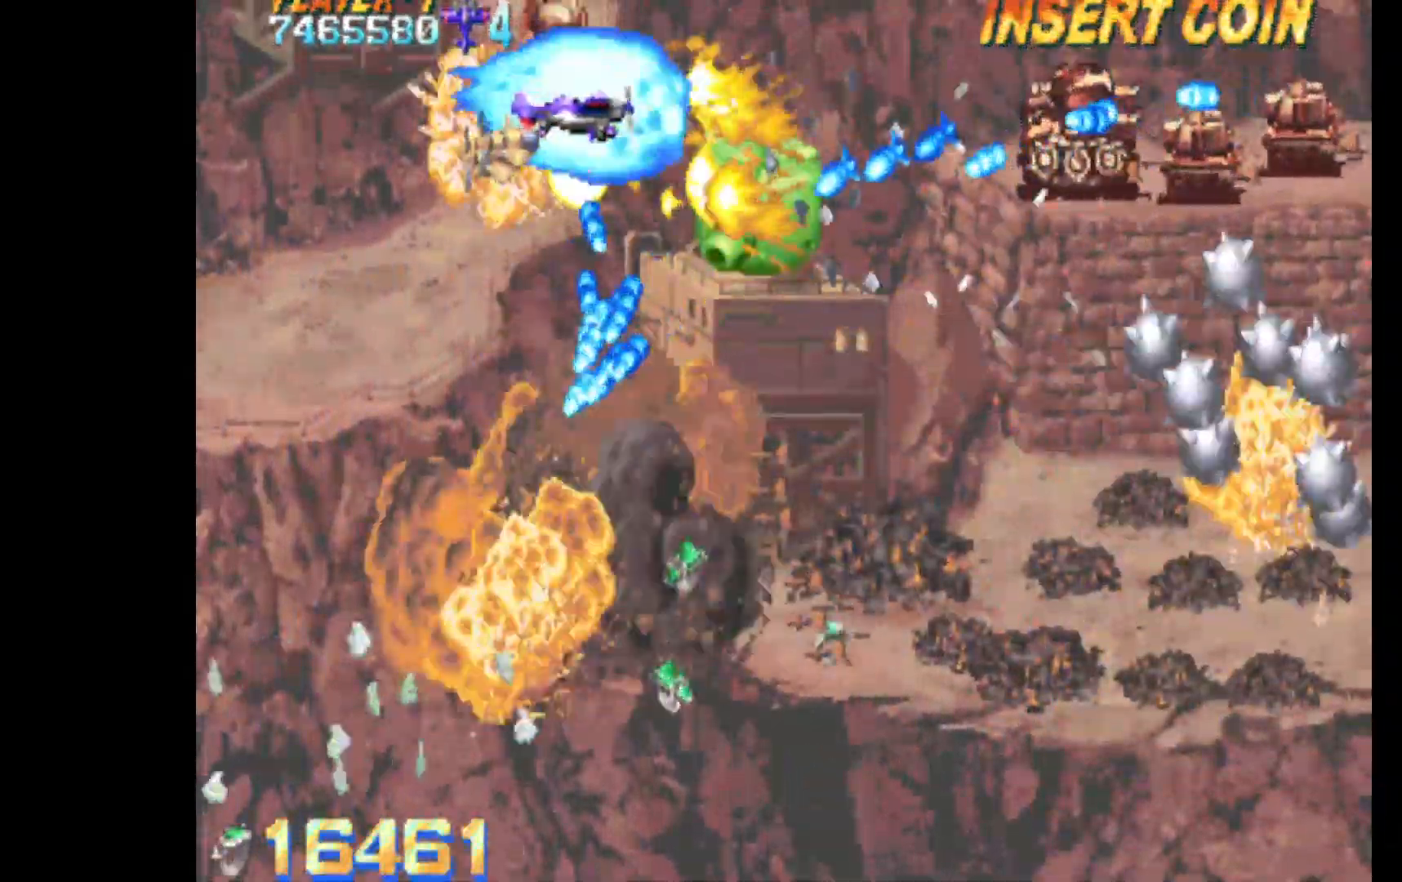
{"keys": ["c", "down", "q"], "events": [[17, "up", "up"], [400, "down", "down"], [400, "q", "down"], [433, "left", "up"]]}
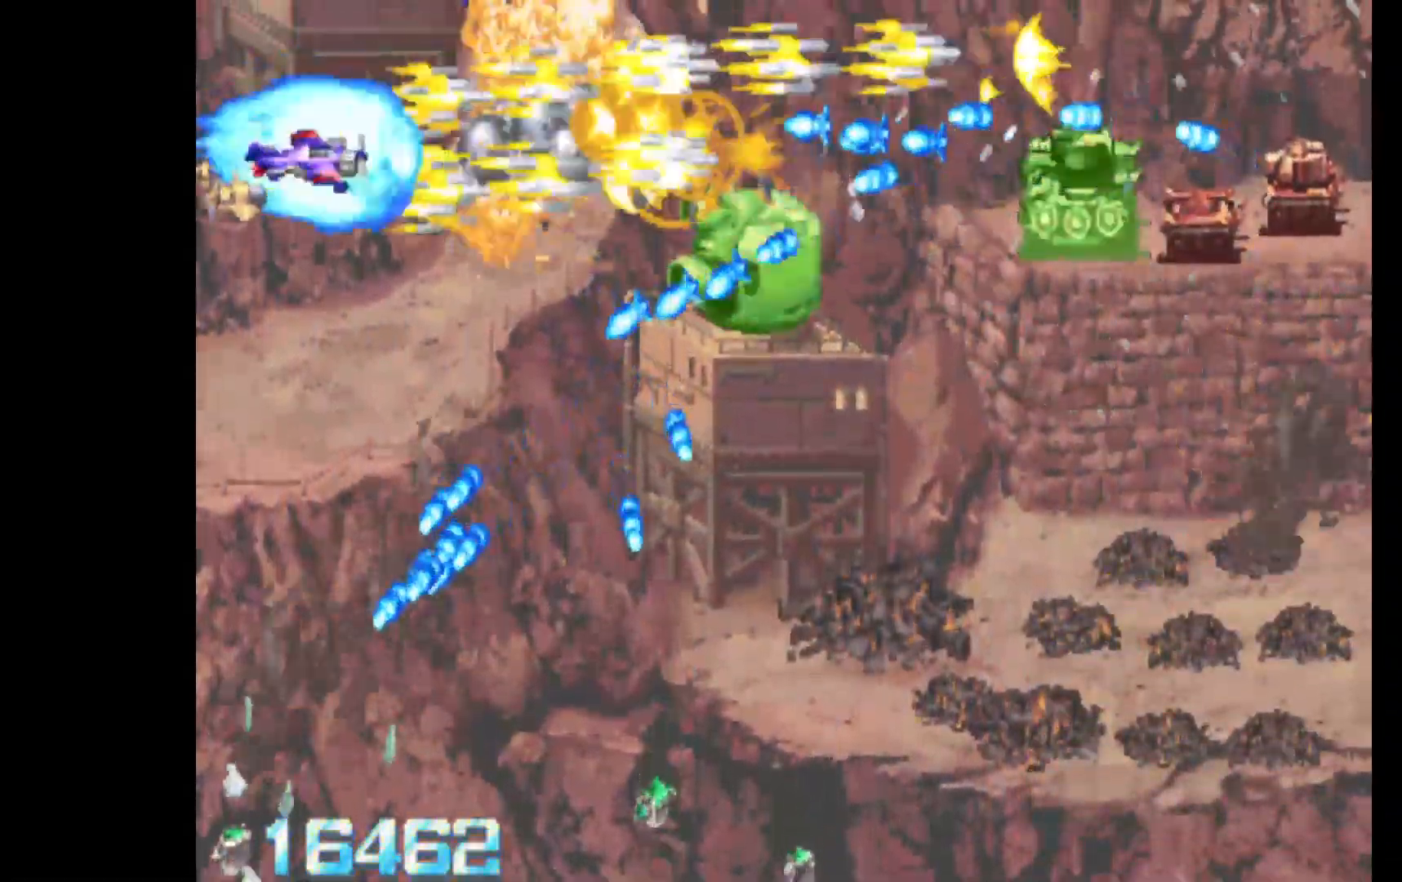
{"keys": ["c", "q"], "events": [[33, "down", "up"], [317, "left", "down"], [500, "left", "up"]]}
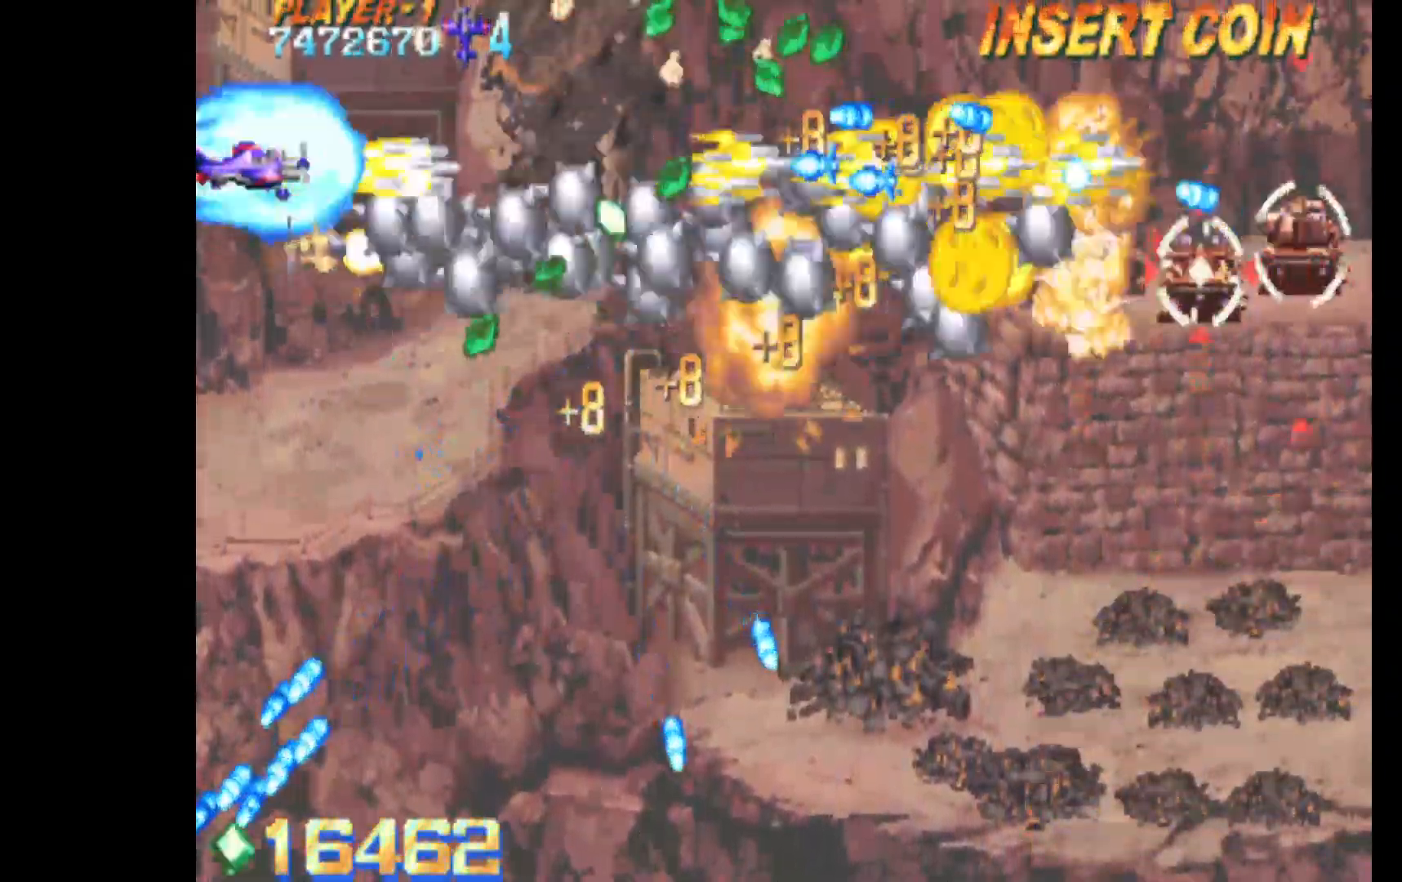
{"keys": ["c"], "events": [[50, "q", "up"]]}
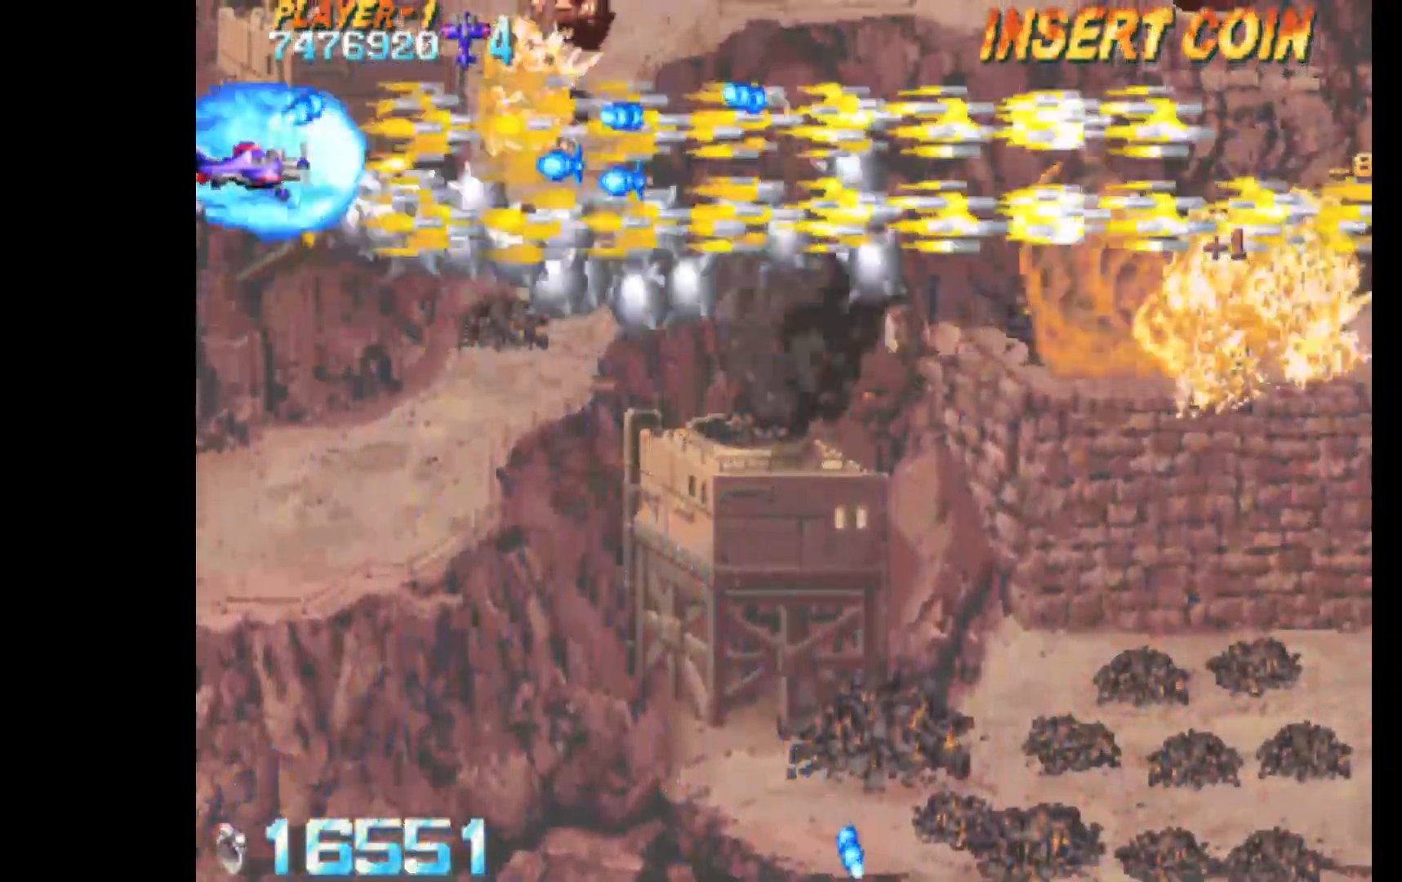
{"keys": ["c"], "events": [[200, "down", "down"], [400, "down", "up"]]}
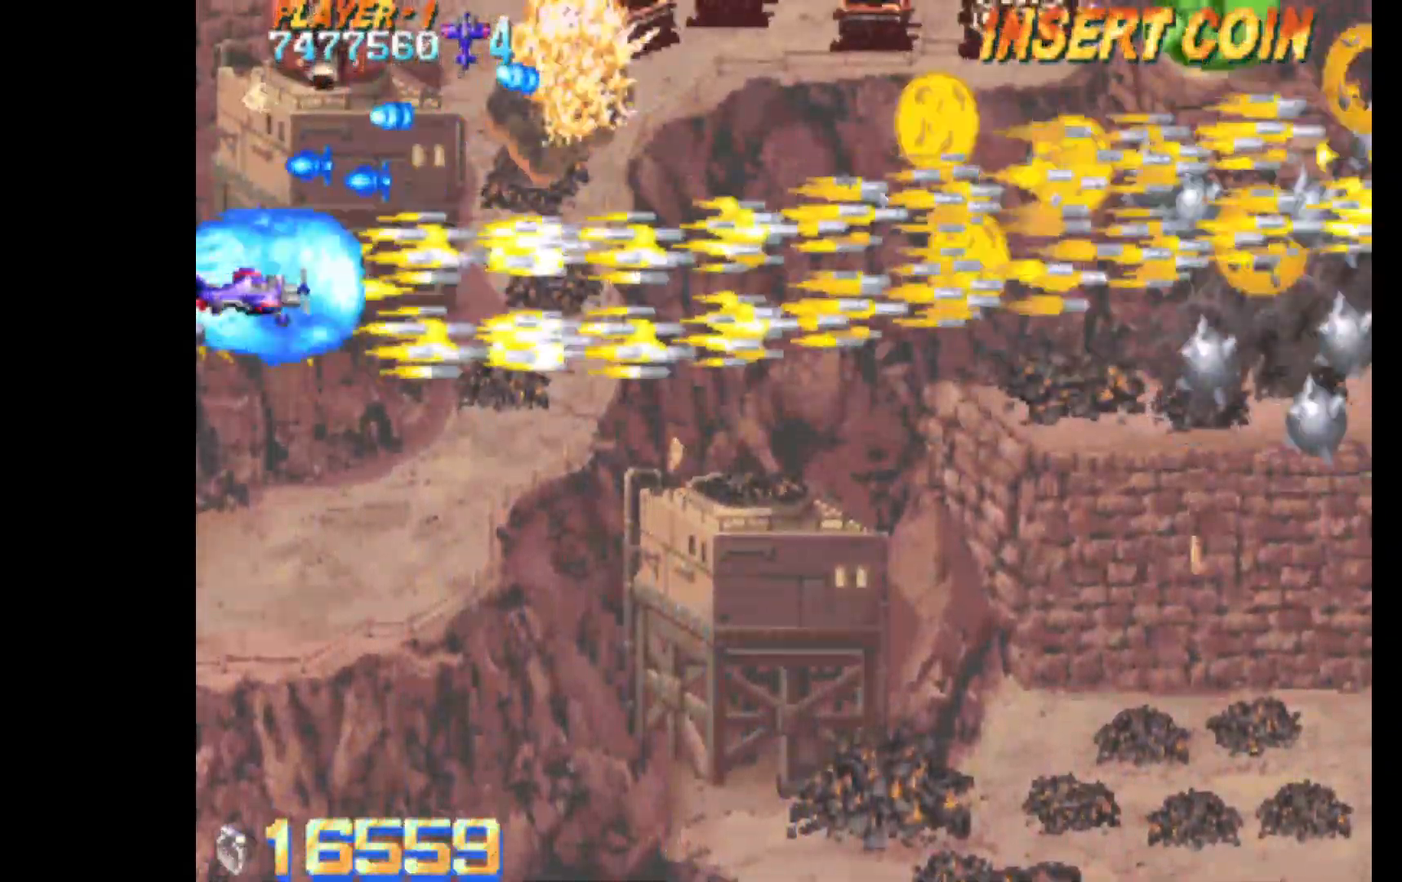
{"keys": ["c", "q"], "events": [[133, "q", "down"], [317, "down", "down"], [367, "right", "down"], [400, "right", "up"], [450, "down", "up"]]}
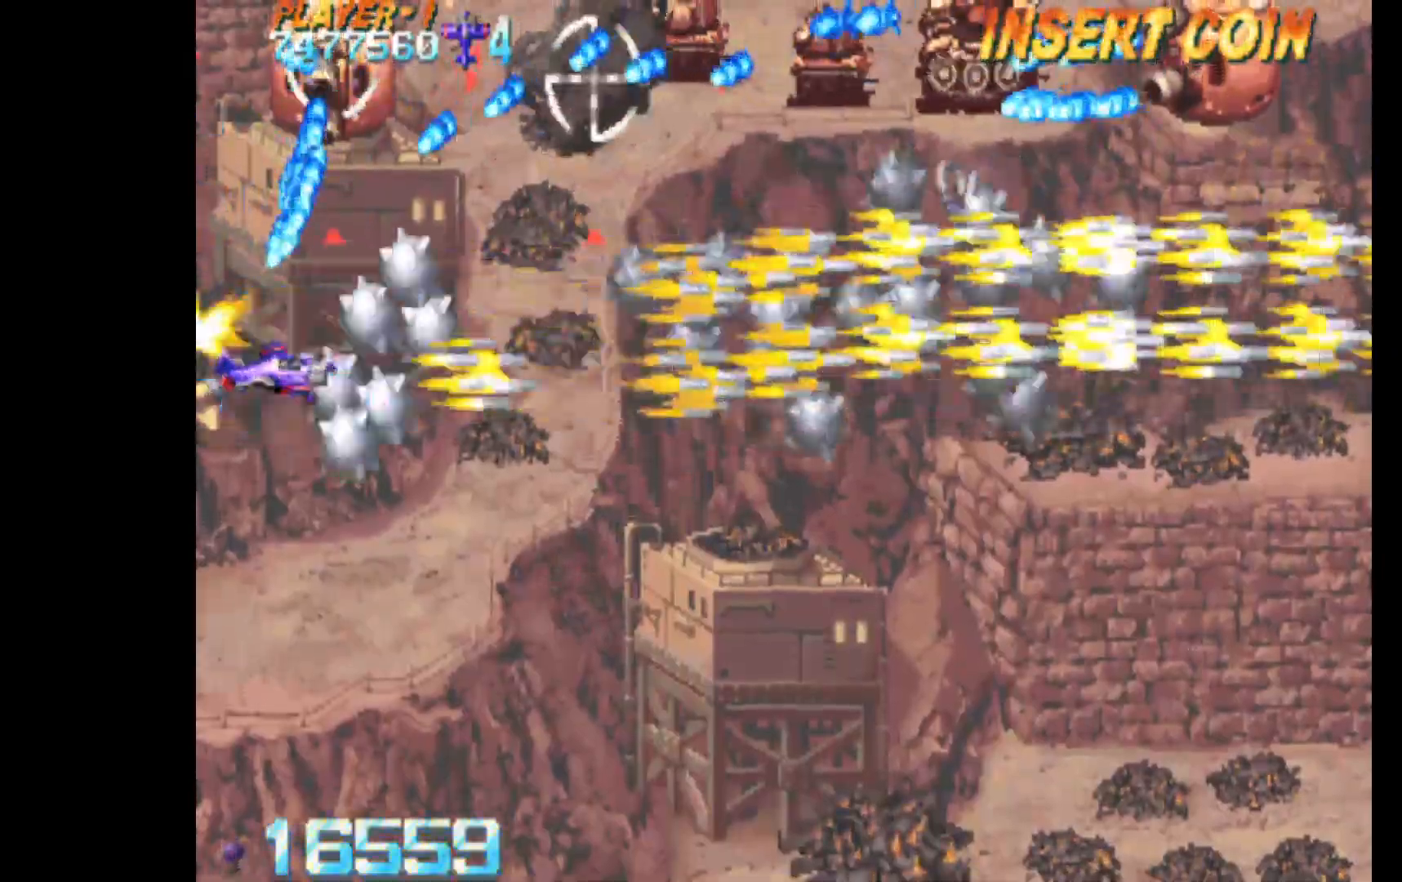
{"keys": ["c", "down", "q", "right"], "events": [[50, "down", "down"], [50, "right", "down"], [333, "down", "up"], [333, "right", "up"], [467, "down", "down"], [467, "right", "down"]]}
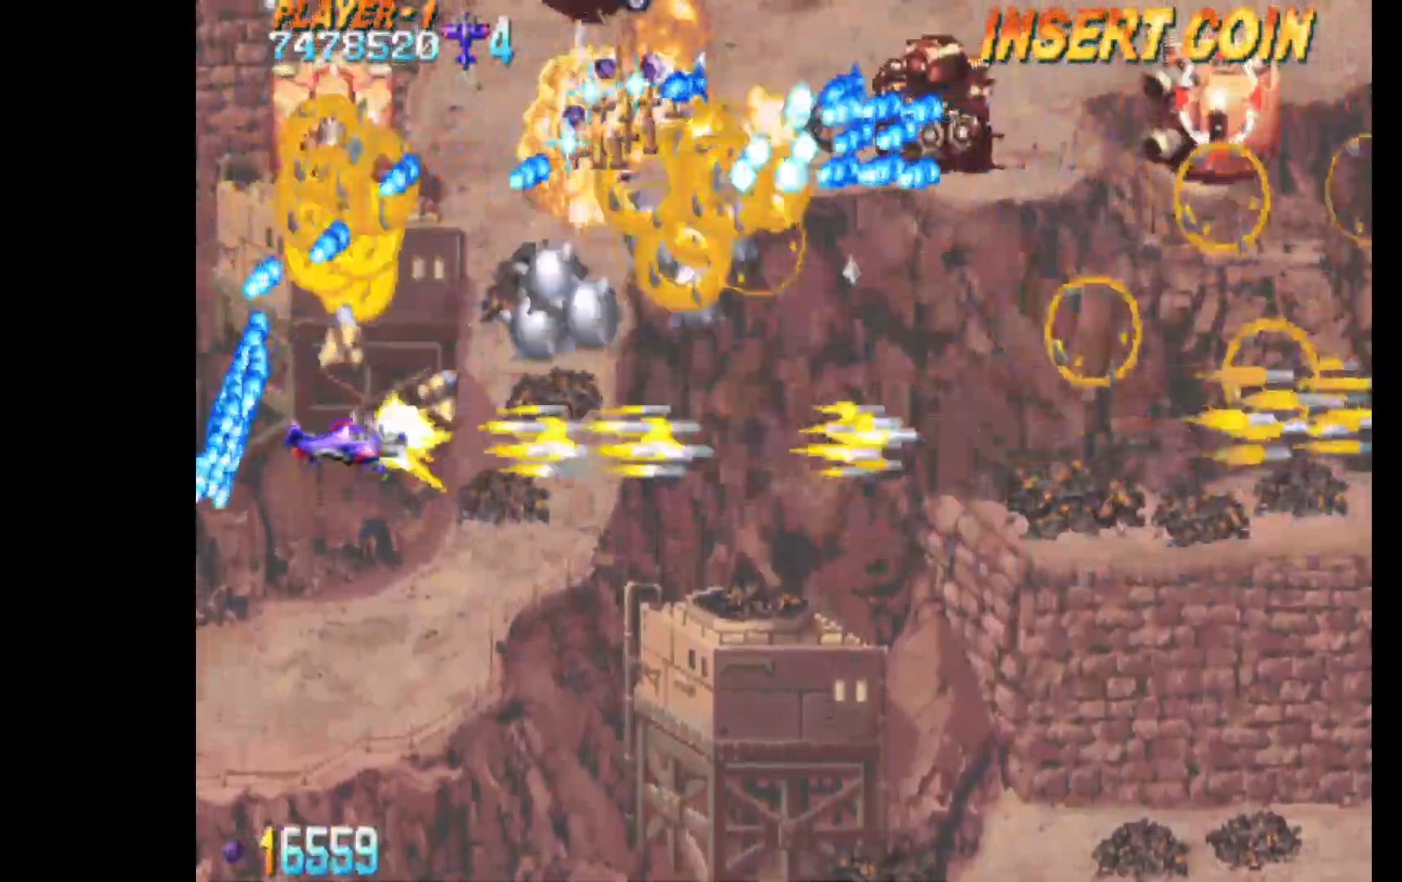
{"keys": ["c", "down", "q"], "events": [[67, "down", "up"], [67, "right", "up"], [250, "down", "down"], [250, "right", "down"], [350, "down", "up"], [350, "right", "up"], [483, "down", "down"]]}
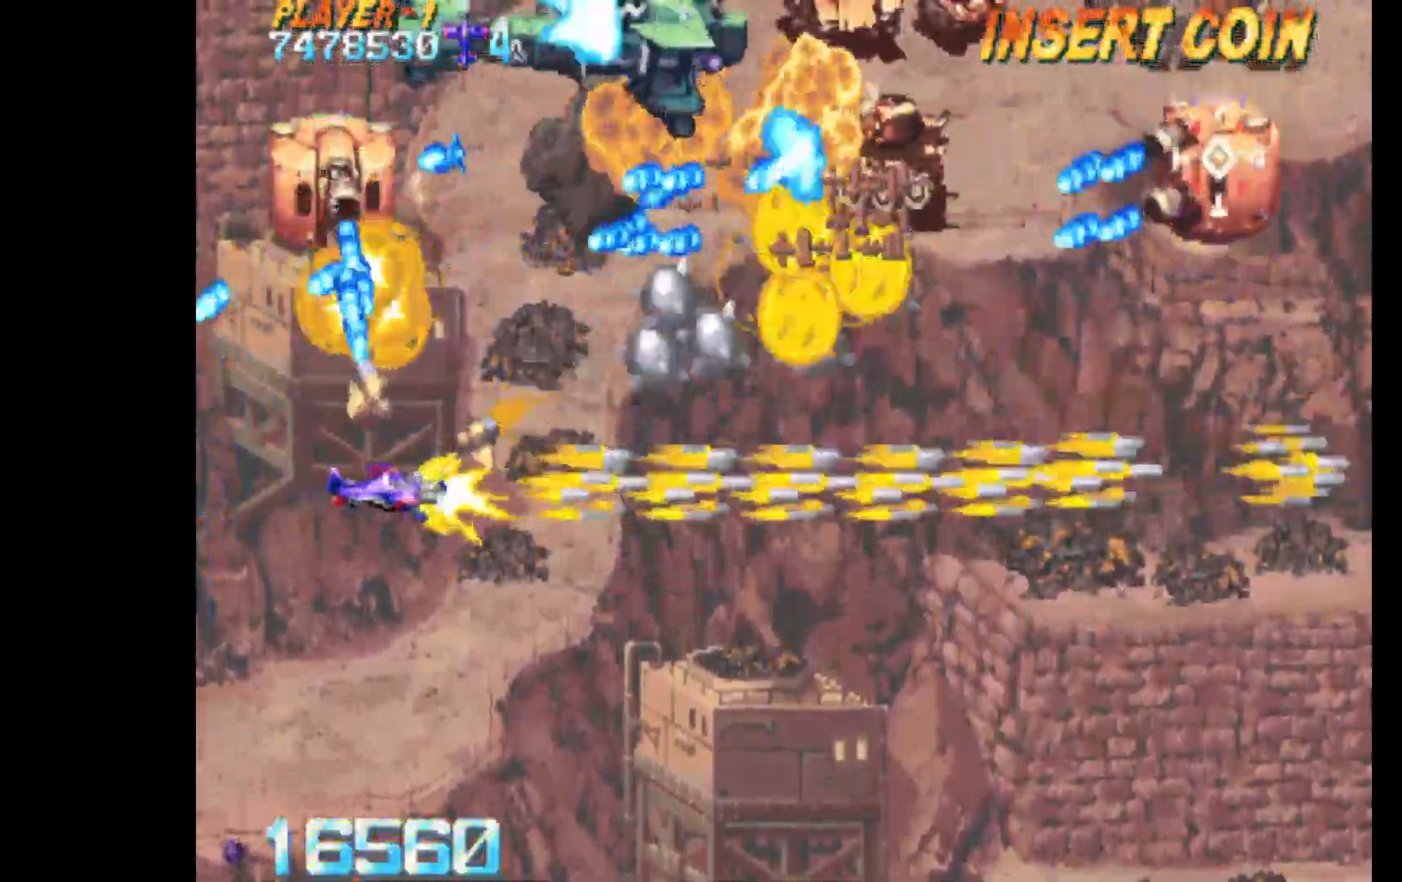
{"keys": ["c", "right"], "events": [[83, "down", "up"], [167, "down", "down"], [167, "right", "down"], [317, "q", "up"], [500, "down", "up"]]}
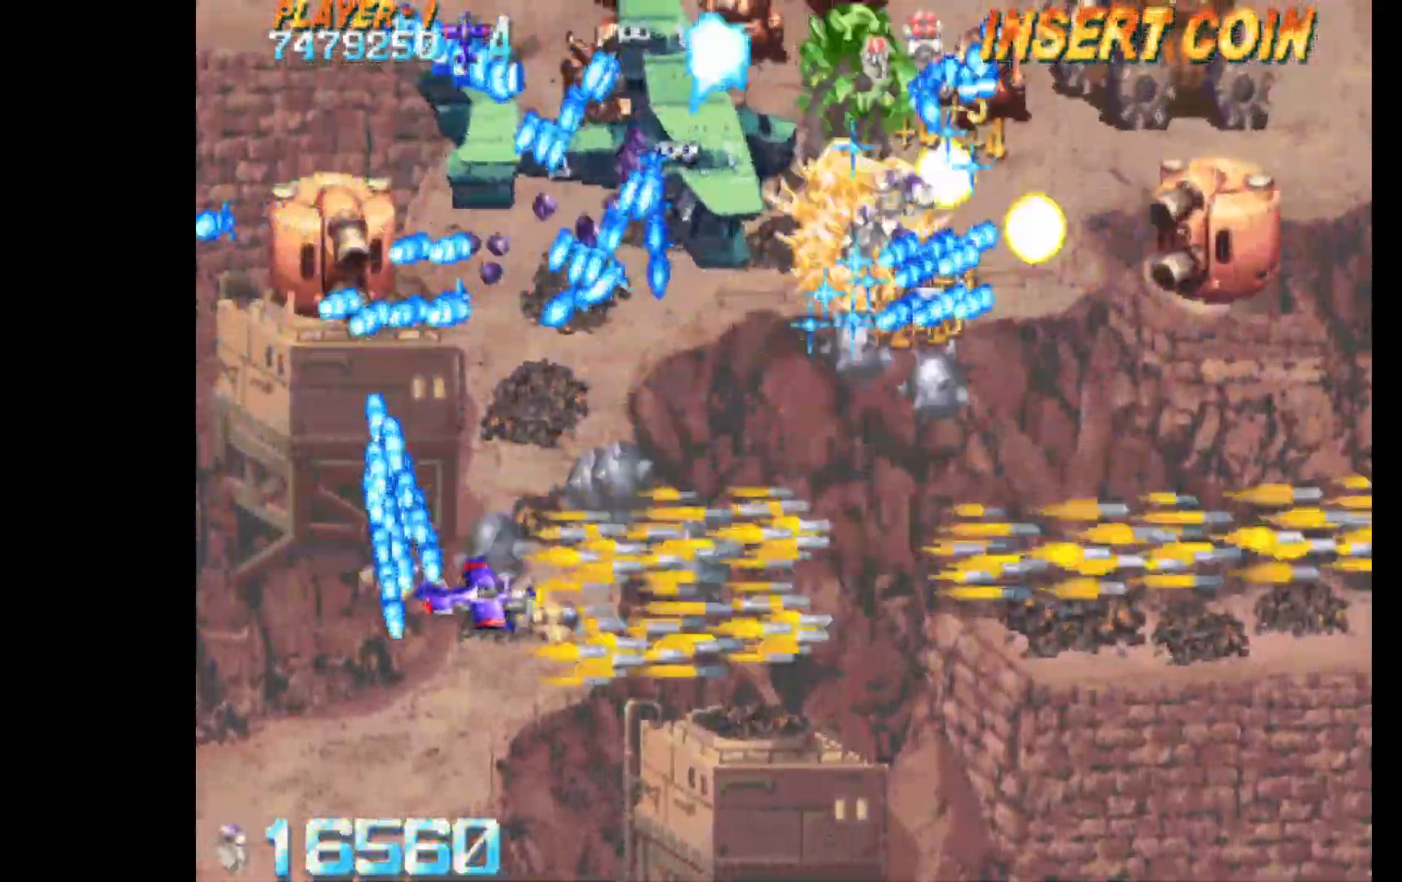
{"keys": ["c", "right"], "events": [[100, "up", "down"], [183, "up", "up"], [283, "down", "down"], [417, "down", "up"]]}
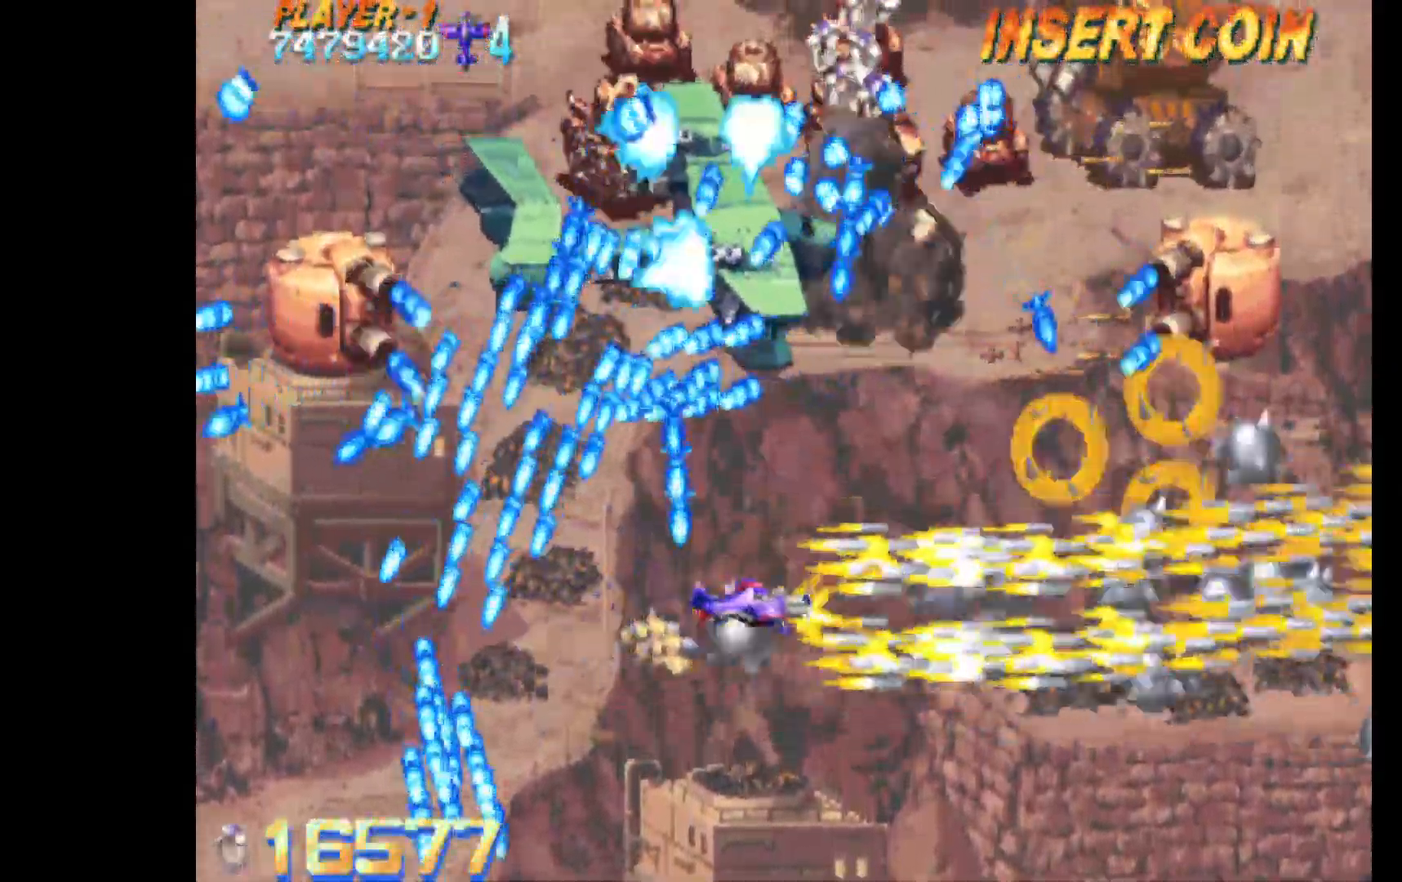
{"keys": ["c", "down"], "events": [[17, "up", "down"], [117, "up", "up"], [200, "right", "up"], [300, "left", "down"], [433, "down", "down"], [483, "left", "up"]]}
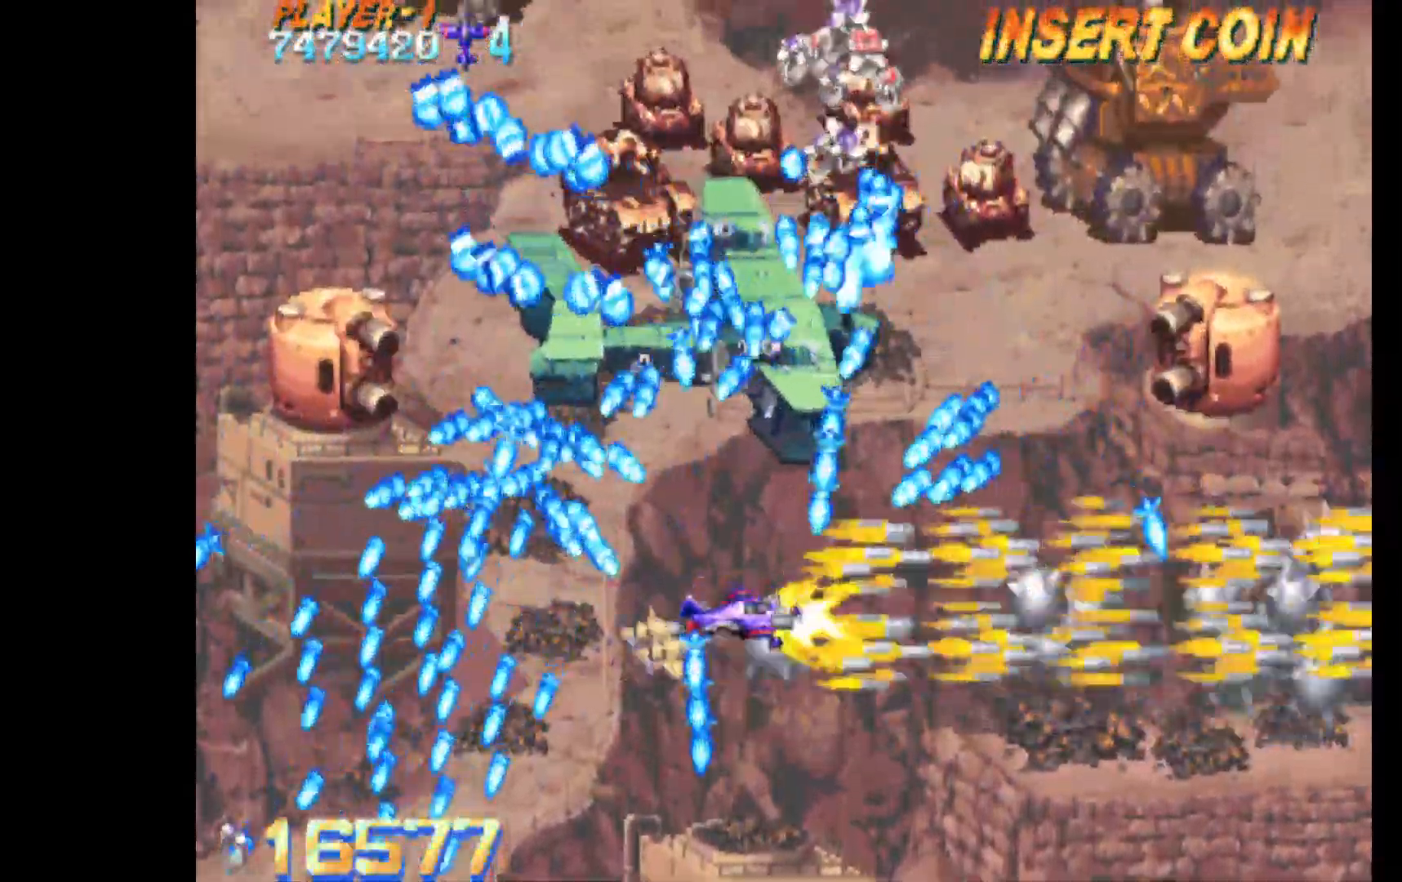
{"keys": ["c"], "events": [[83, "left", "down"], [117, "down", "up"], [350, "down", "down"], [450, "down", "up"], [500, "left", "up"]]}
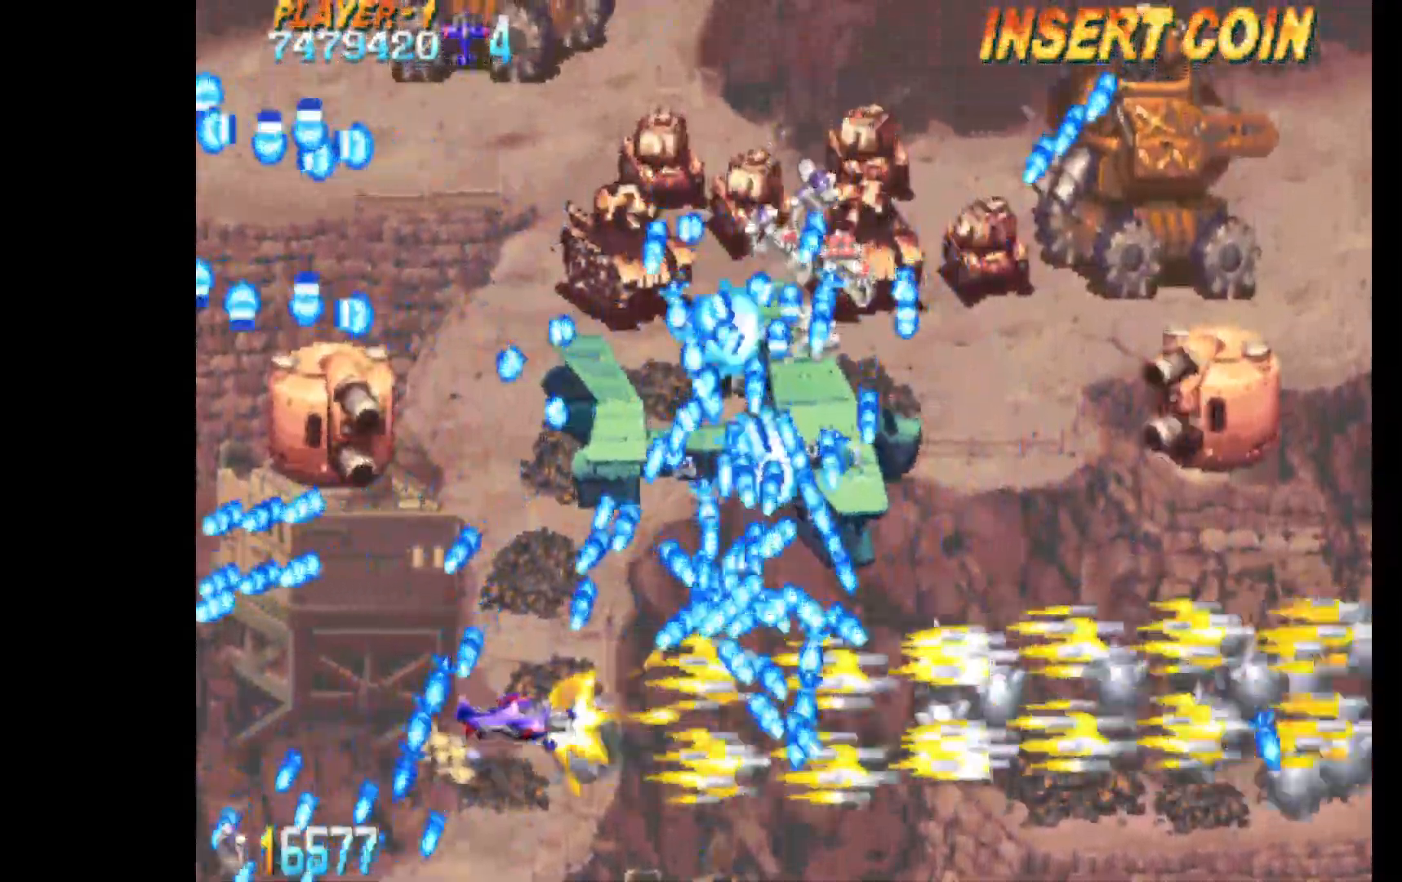
{"keys": ["c"], "events": [[133, "left", "down"], [467, "left", "up"]]}
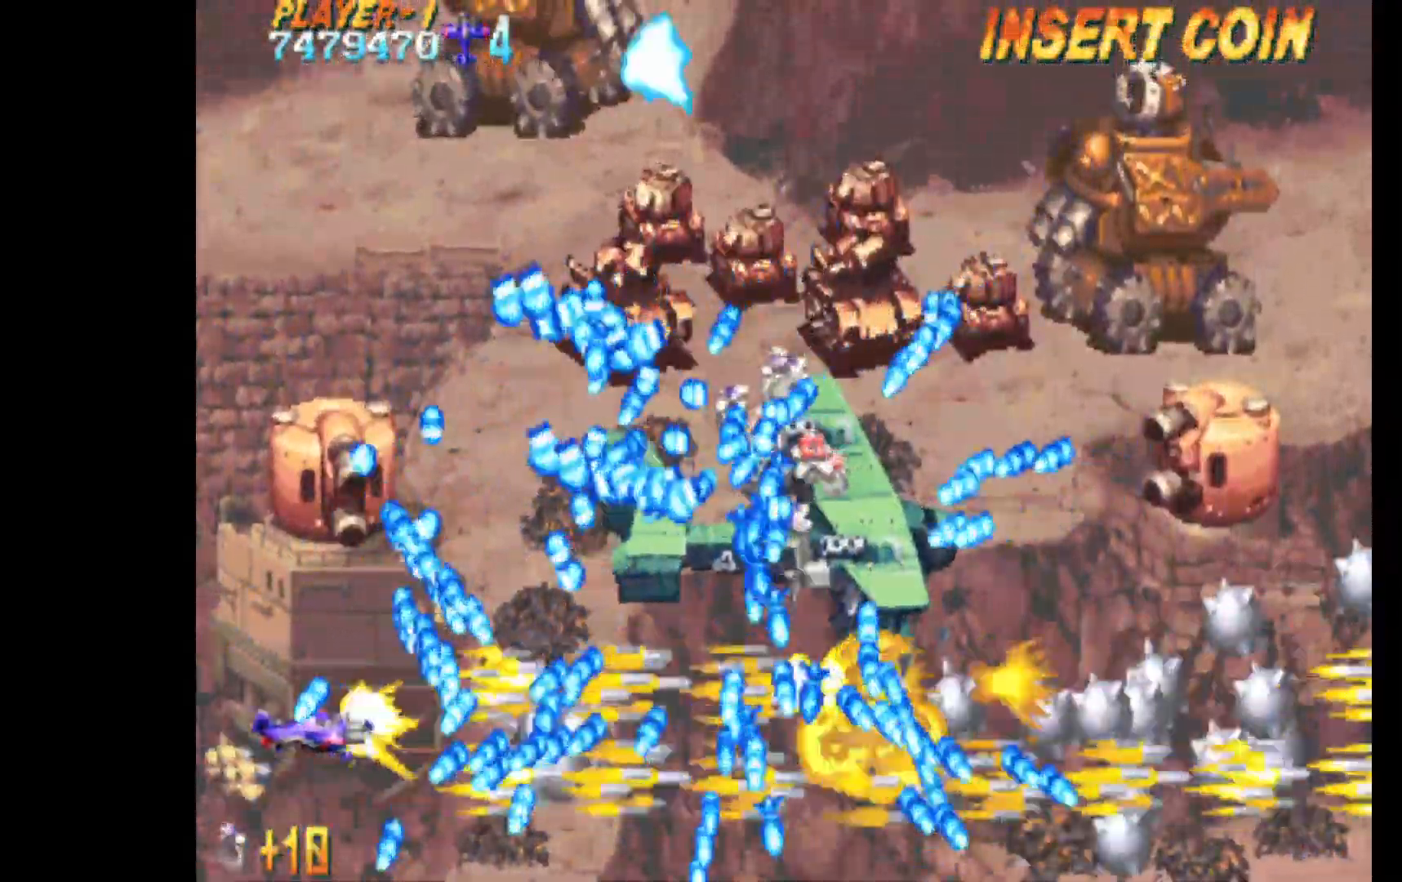
{"keys": ["c", "left"], "events": [[150, "up", "down"], [200, "left", "down"], [250, "up", "up"], [383, "up", "down"], [483, "up", "up"]]}
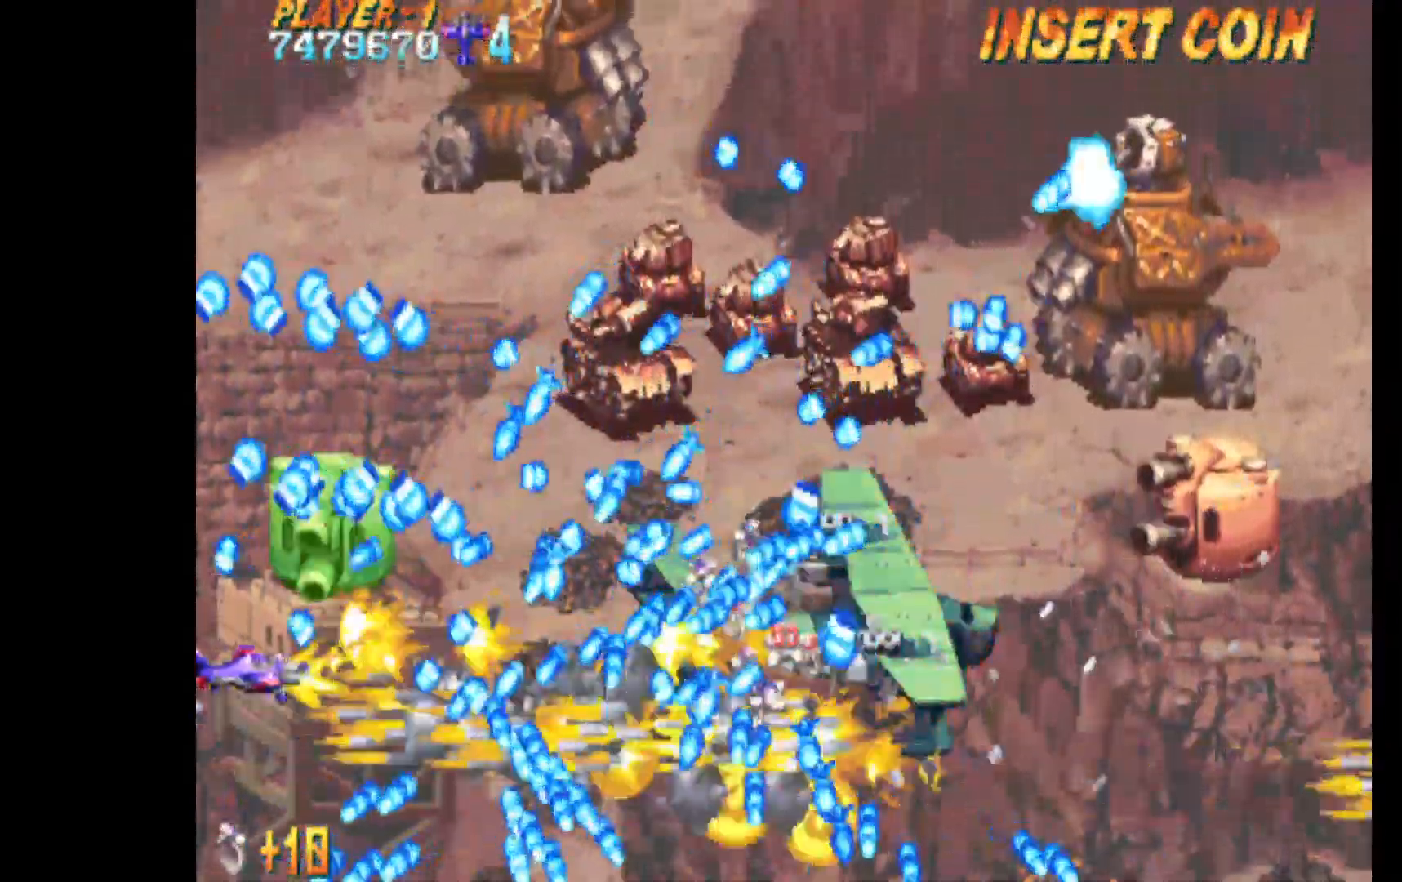
{"keys": ["c"], "events": [[33, "left", "up"], [67, "down", "down"], [167, "down", "up"], [450, "up", "down"], [500, "up", "up"]]}
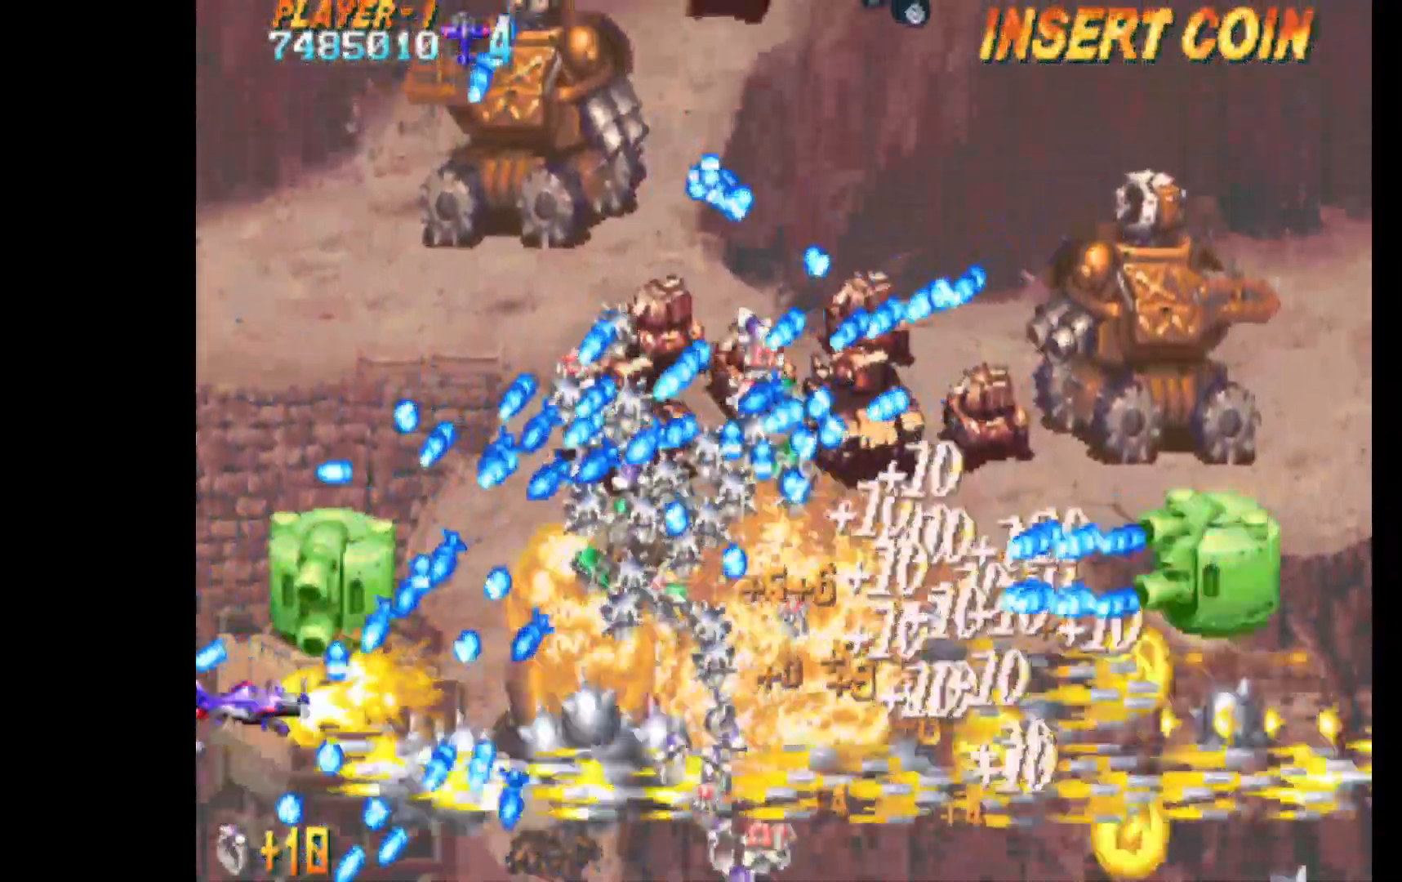
{"keys": ["c", "down", "q", "right"], "events": [[83, "q", "down"], [133, "down", "down"], [133, "right", "down"]]}
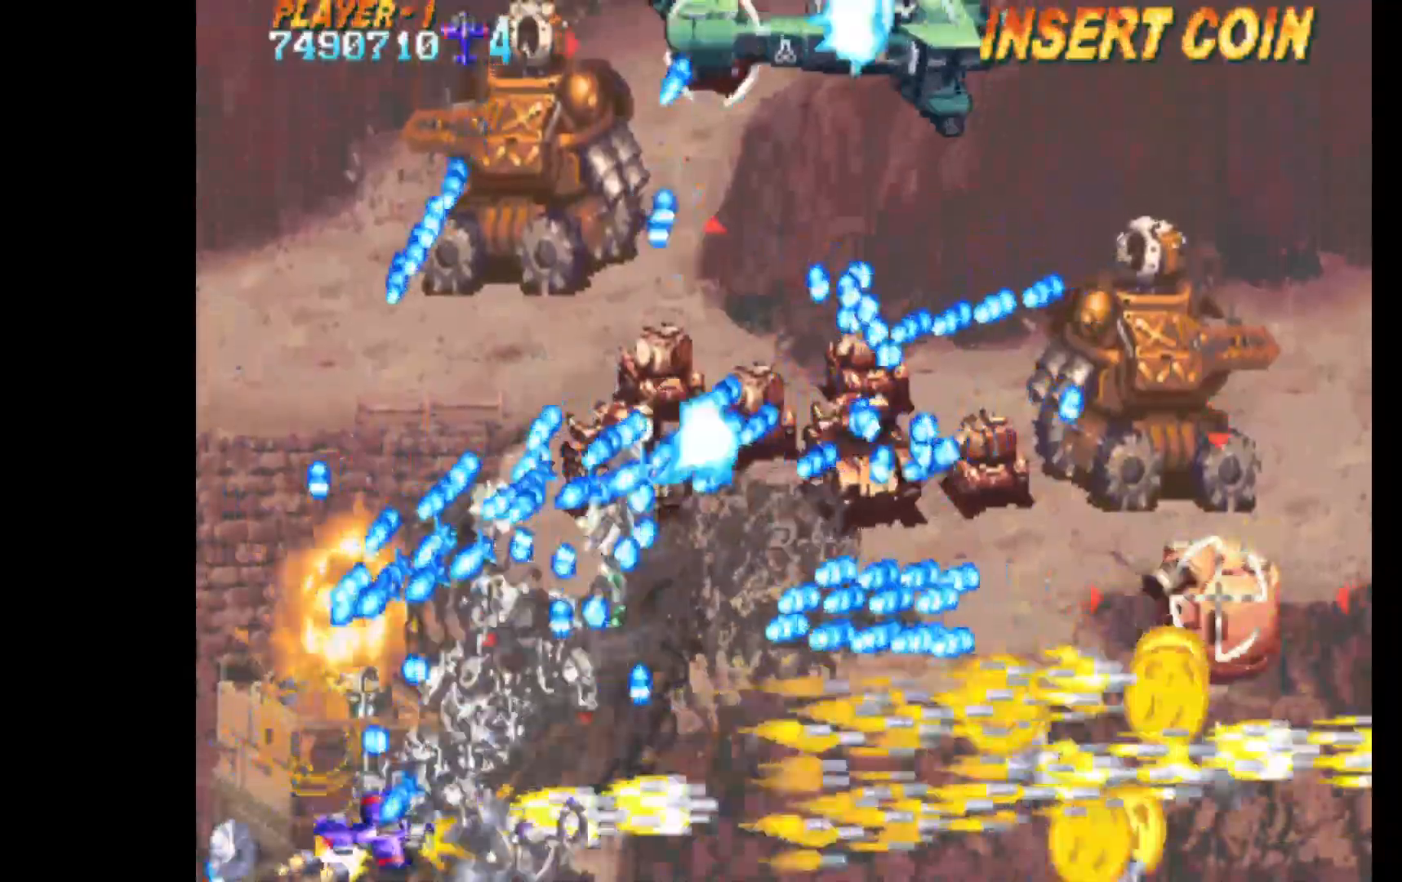
{"keys": ["c", "q", "right"], "events": [[333, "down", "up"]]}
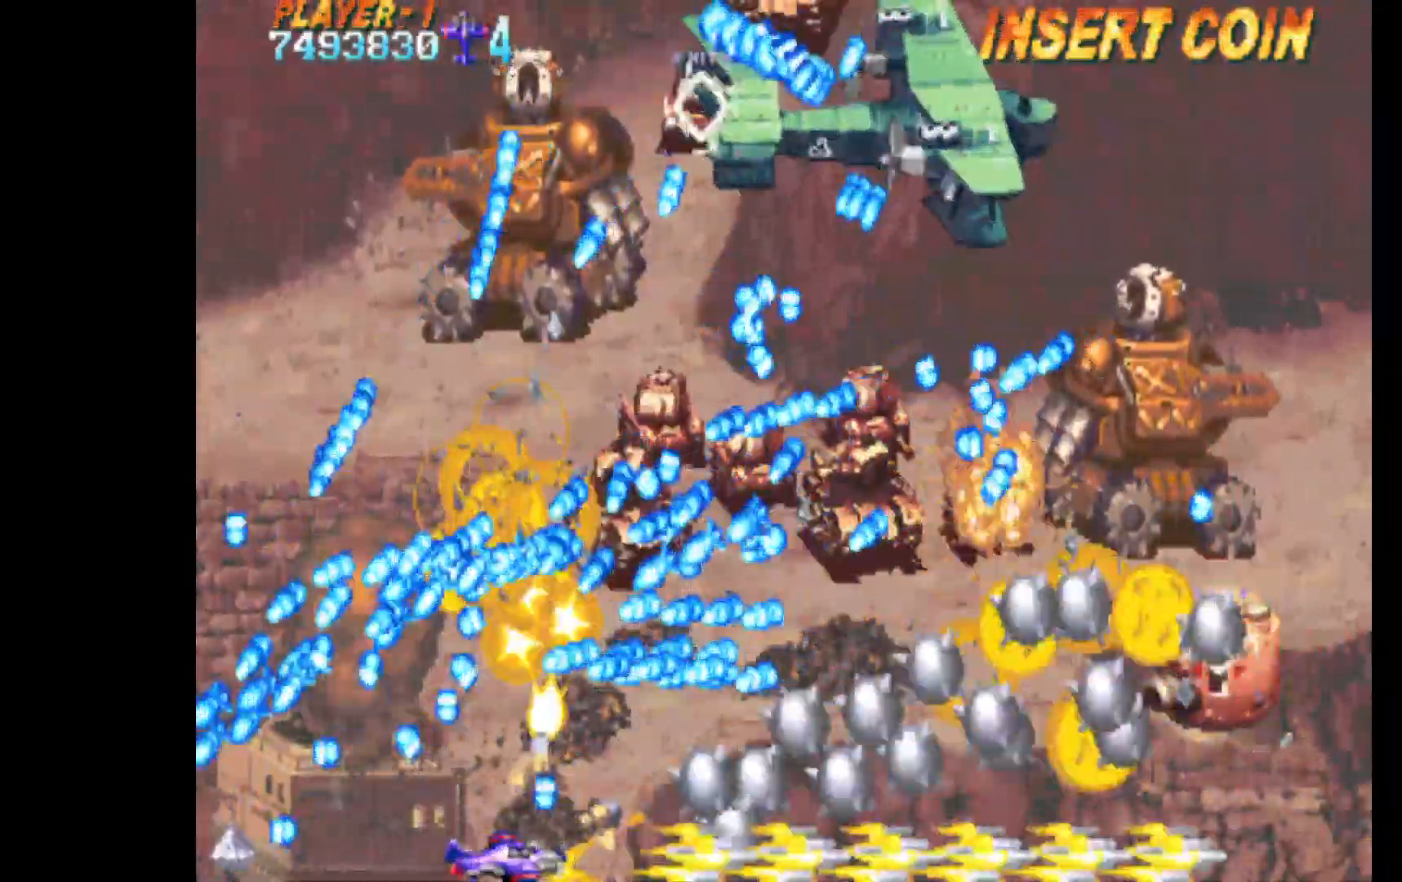
{"keys": ["c", "q", "right"], "events": []}
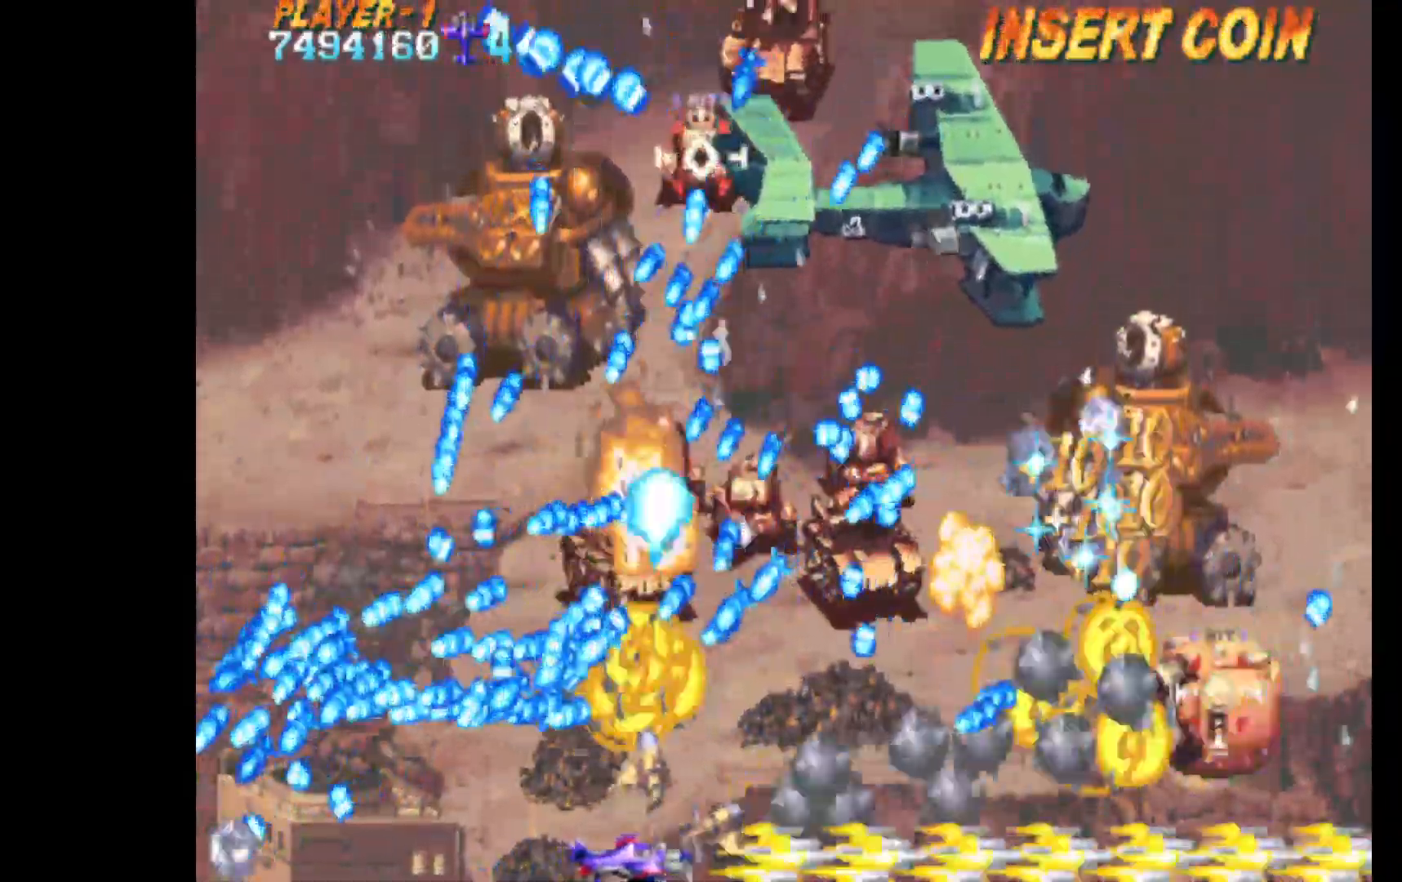
{"keys": ["c", "q", "right"], "events": []}
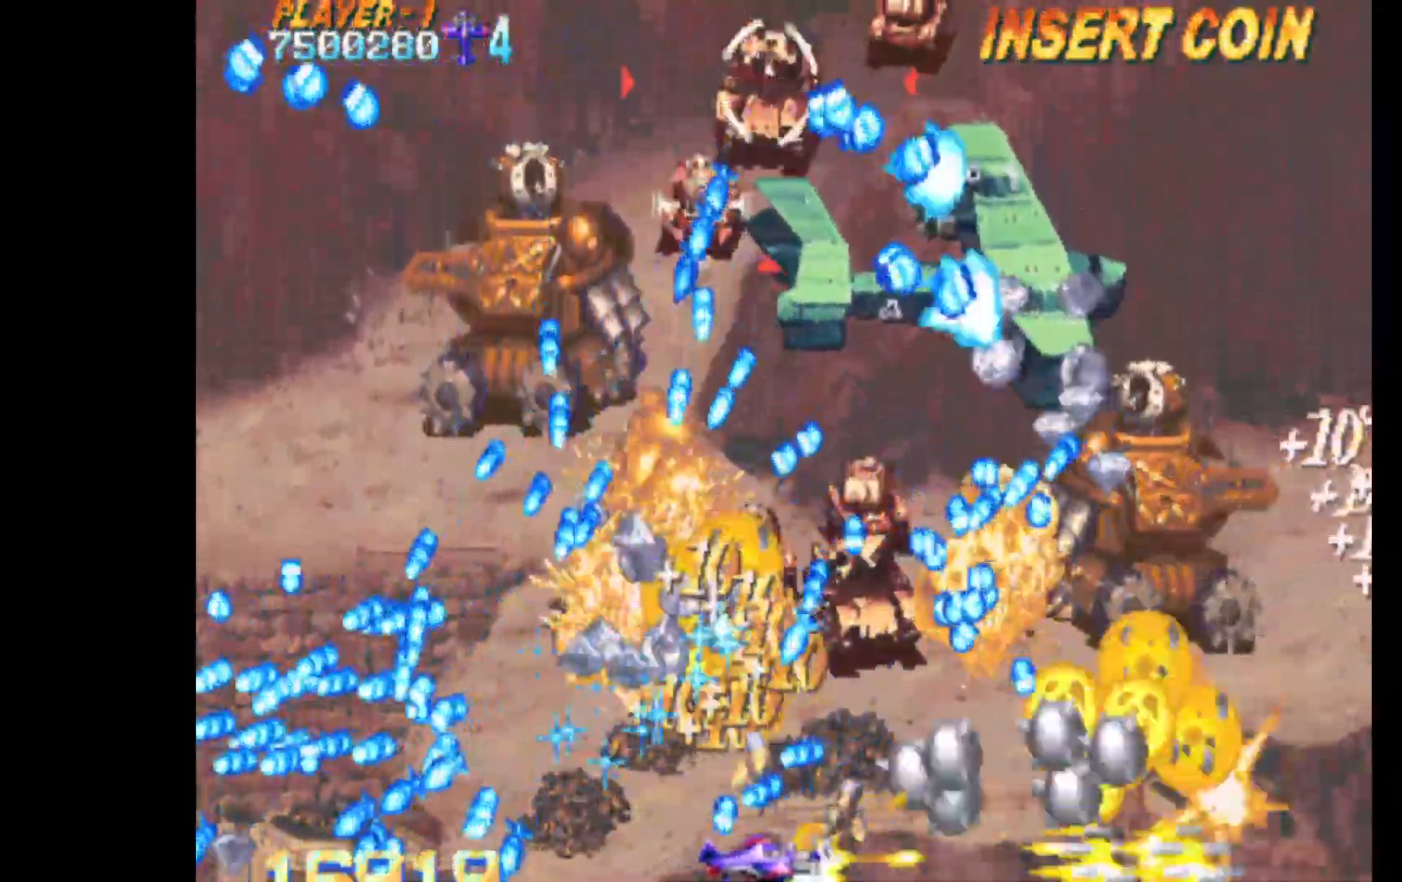
{"keys": ["c", "q", "right"], "events": [[233, "right", "up"], [333, "left", "down"], [383, "left", "up"], [433, "right", "down"]]}
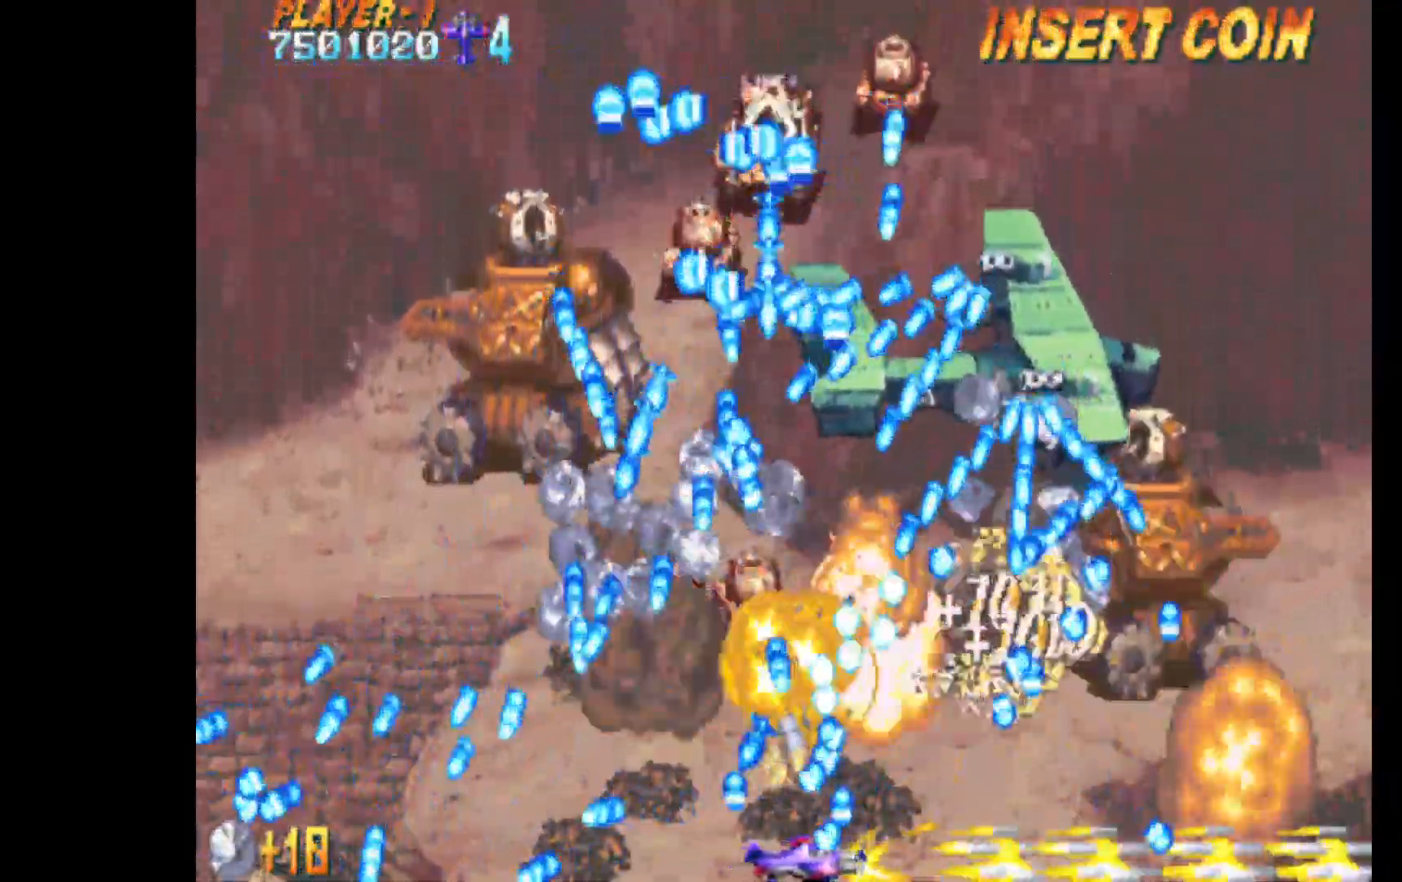
{"keys": ["c", "q", "right"], "events": []}
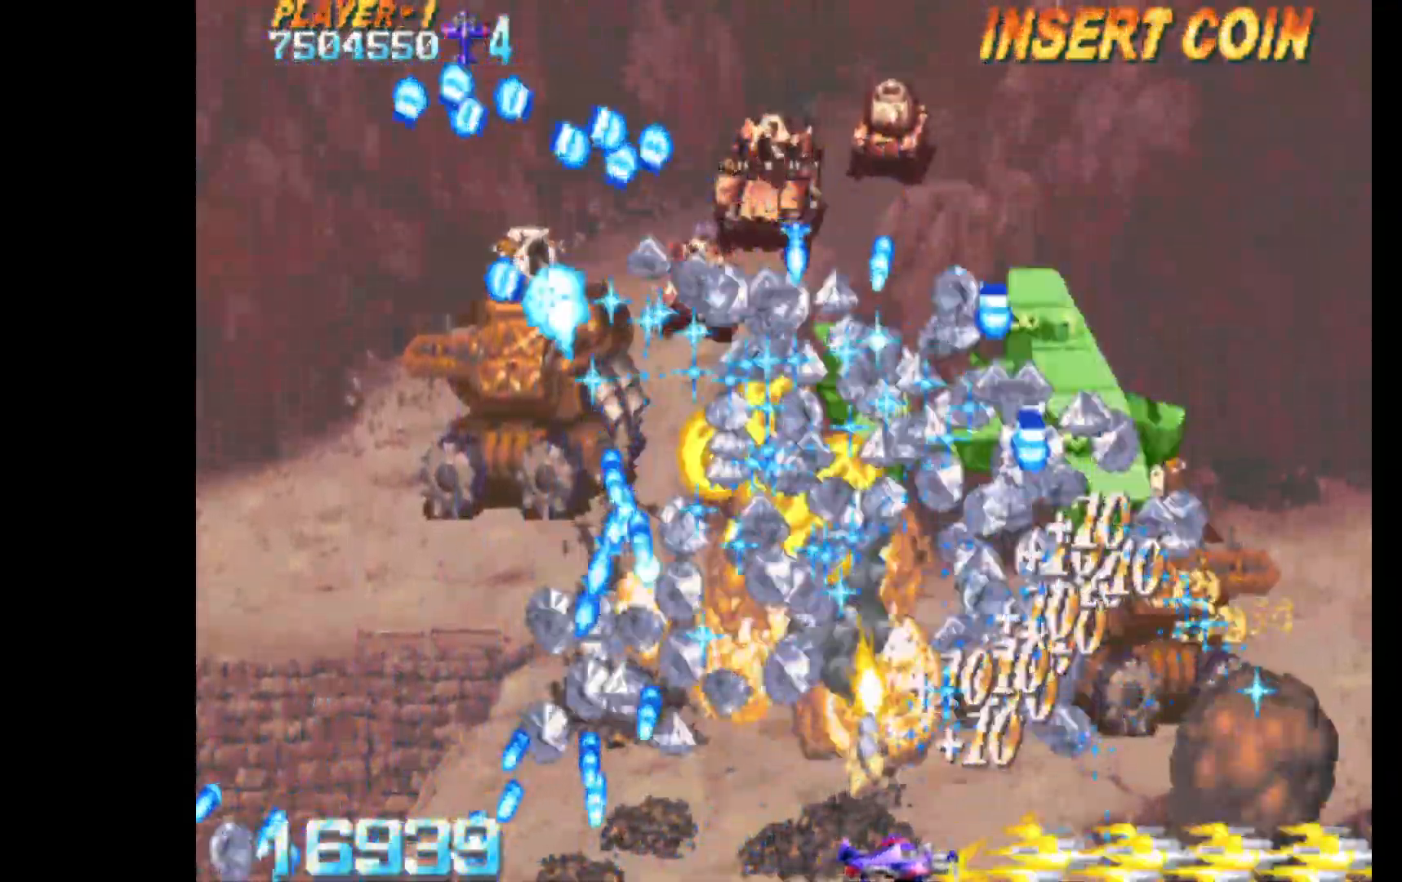
{"keys": ["c", "q", "up"], "events": [[33, "right", "up"], [417, "left", "down"], [500, "left", "up"], [500, "up", "down"]]}
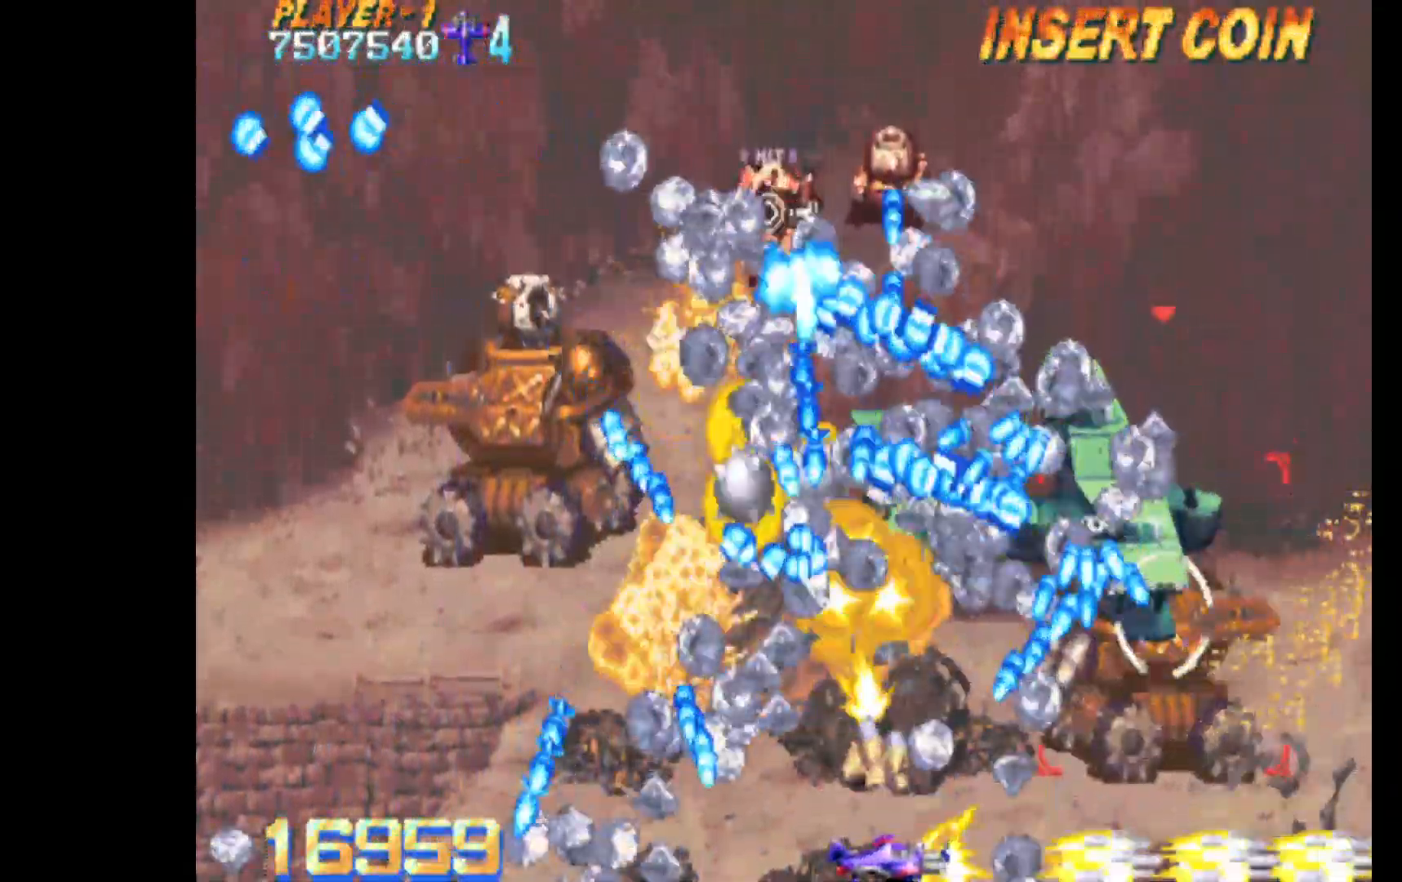
{"keys": ["c", "left"], "events": [[50, "left", "down"], [233, "up", "up"], [383, "q", "up"]]}
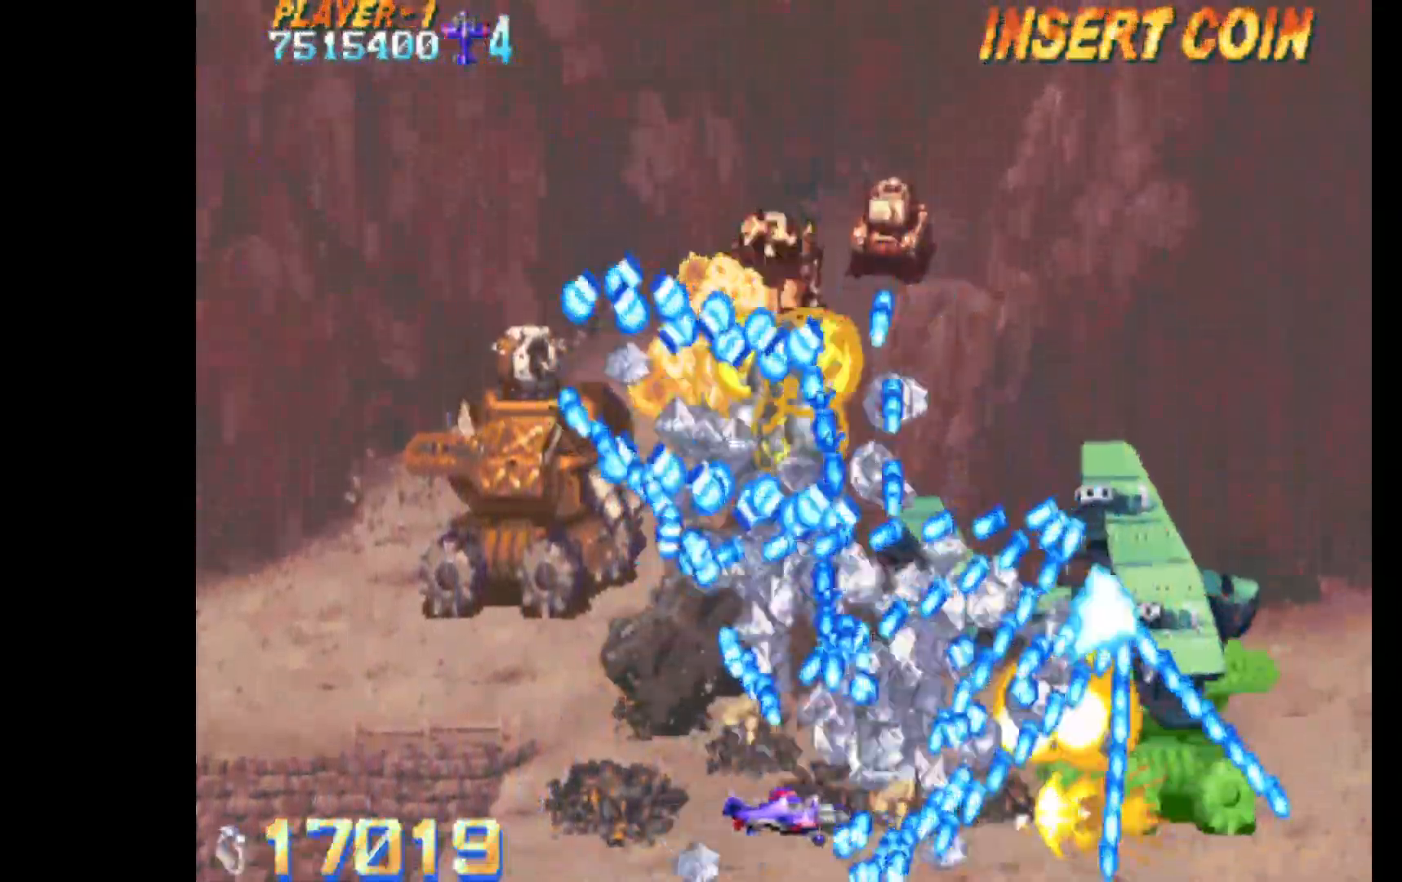
{"keys": ["c", "left"], "events": []}